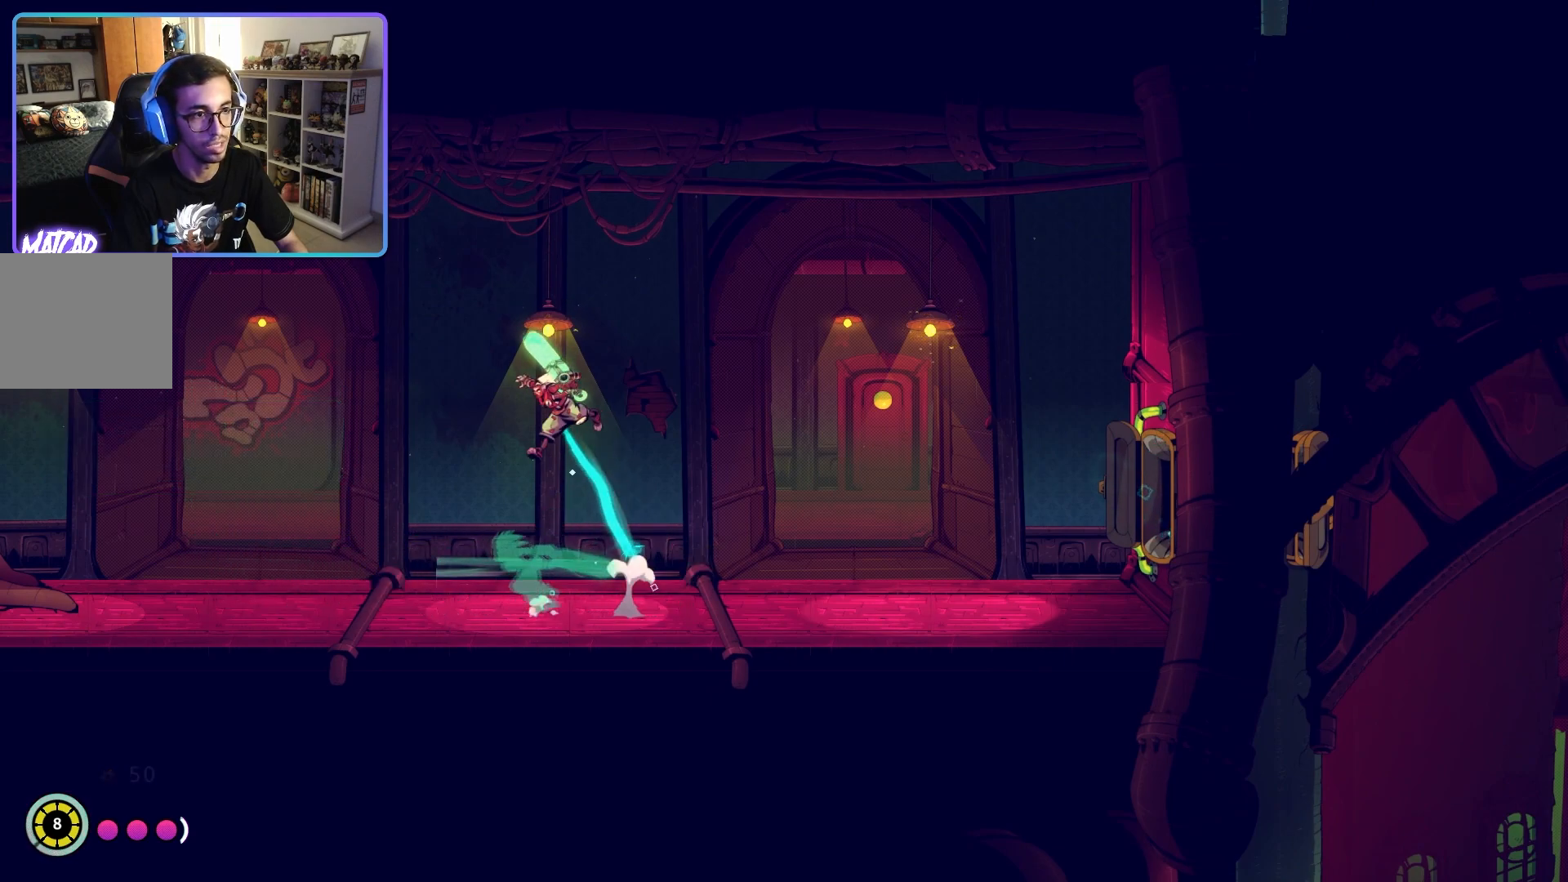
Gameplay with a controller (PlayStation layout); each line is a JSON object with the inputs held at the frame after it. "events" lists button and stick changes between this image and that frame as [ms after this image, input, new state], when the widget could be followed in between.
{"buttons": [], "left_stick": "right", "right_stick": "center", "events": [[250, "left_stick", "center"], [317, "left_stick", "right"]]}
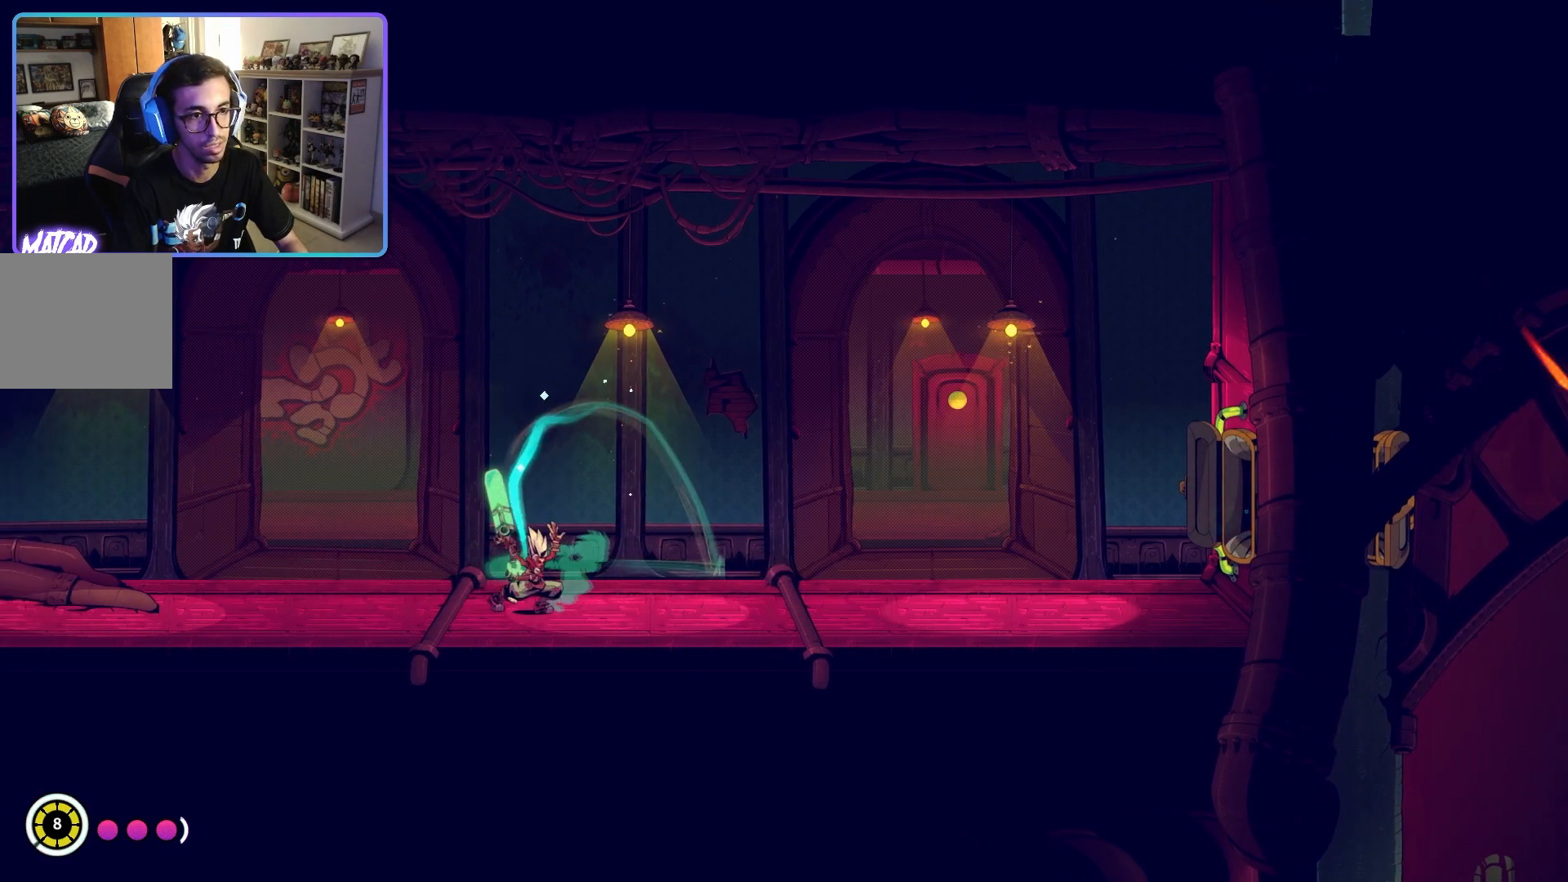
{"buttons": [], "left_stick": "right", "right_stick": "center", "events": [[50, "CROSS", "down"], [383, "CROSS", "up"]]}
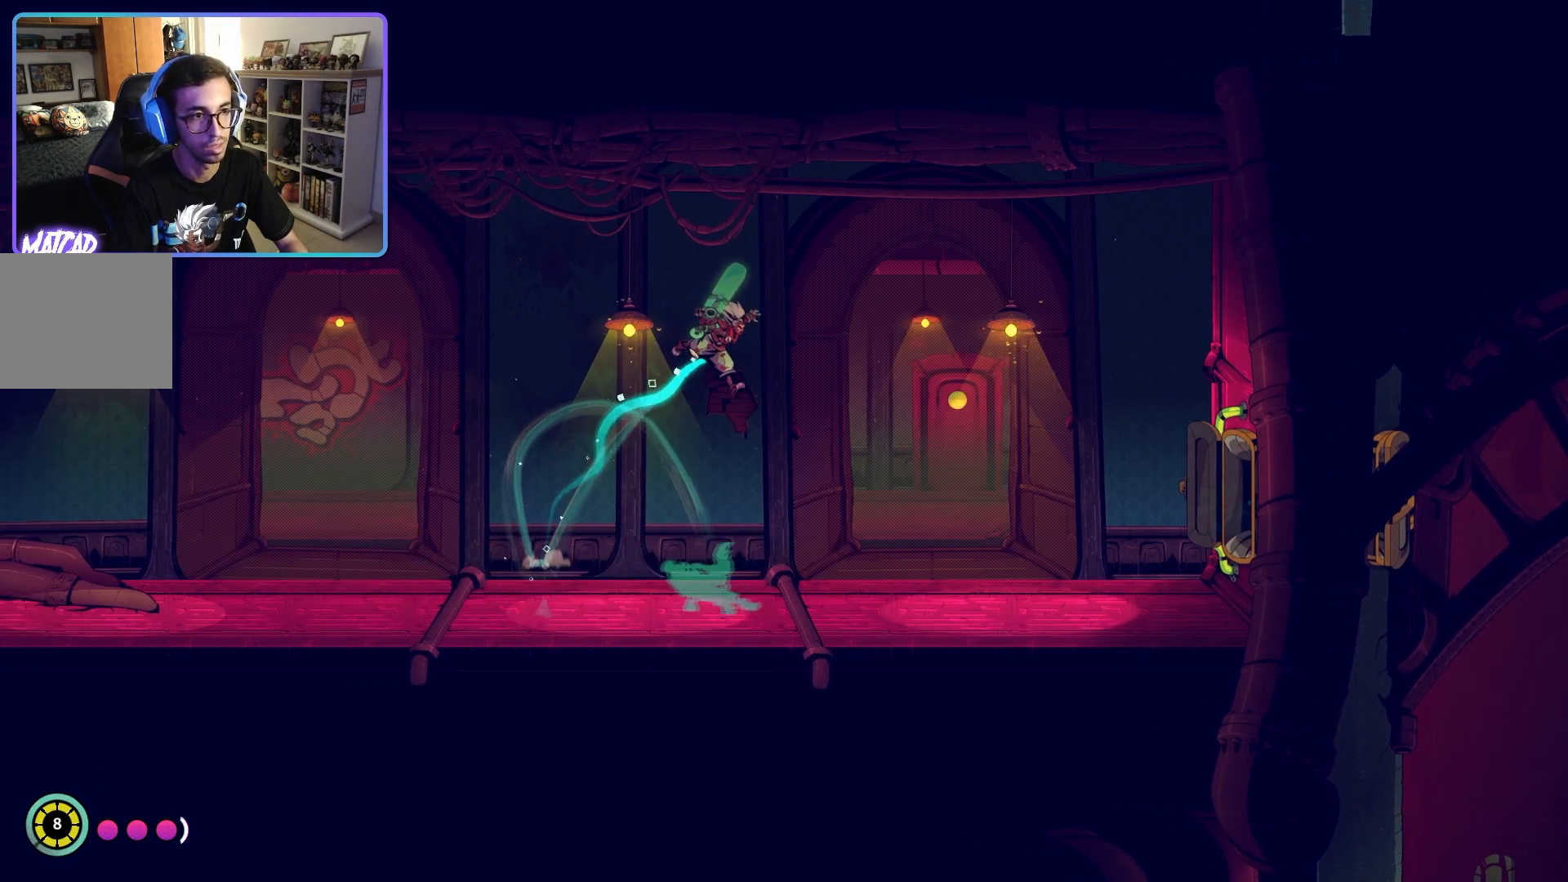
{"buttons": [], "left_stick": "right", "right_stick": "center", "events": []}
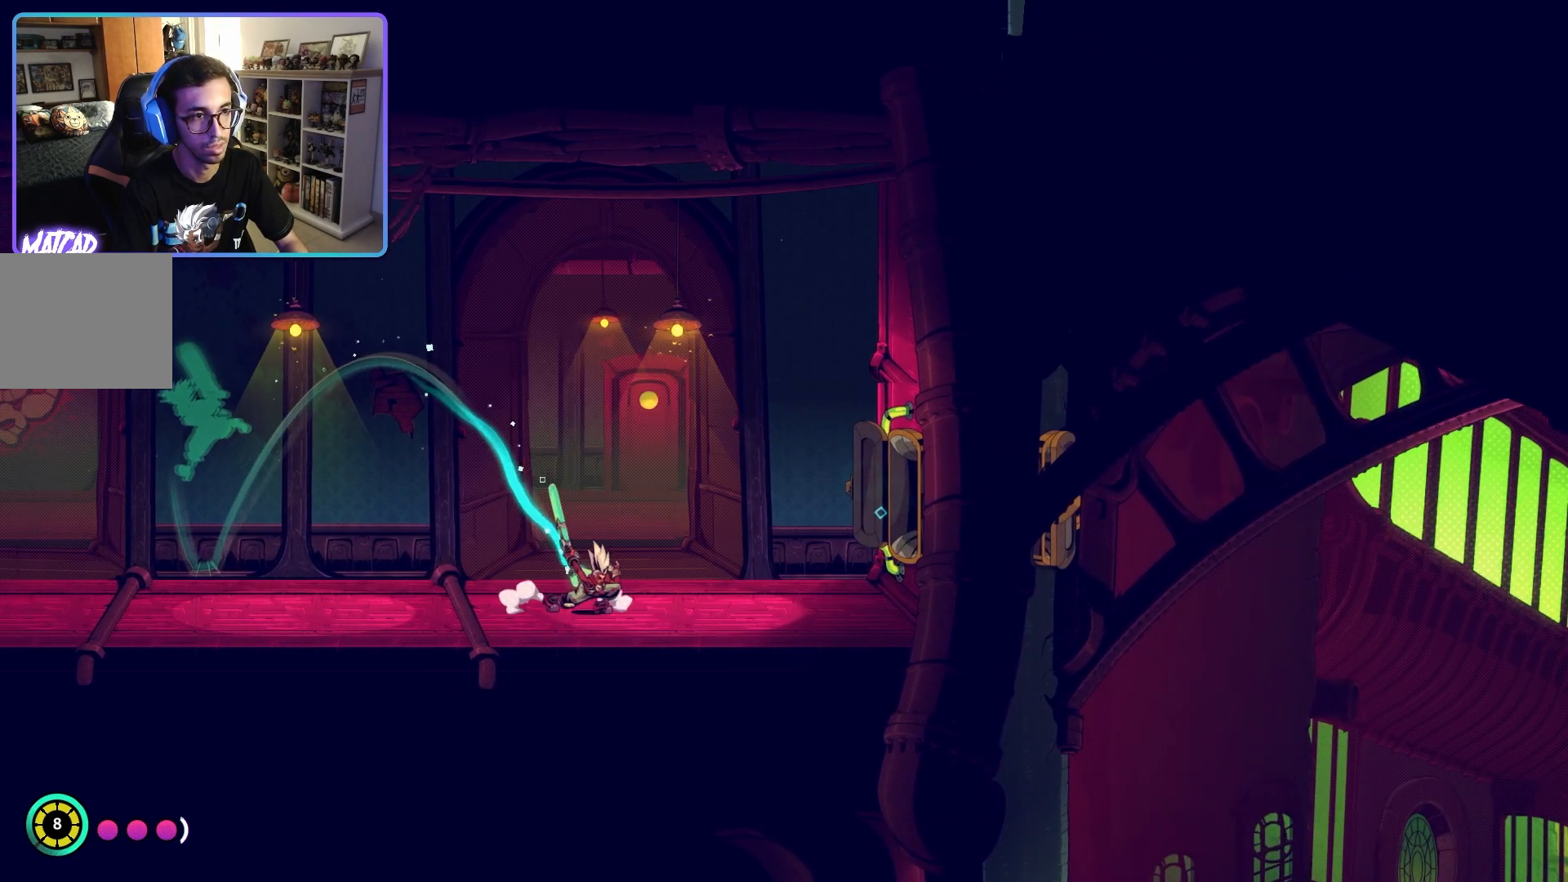
{"buttons": [], "left_stick": "right", "right_stick": "center", "events": []}
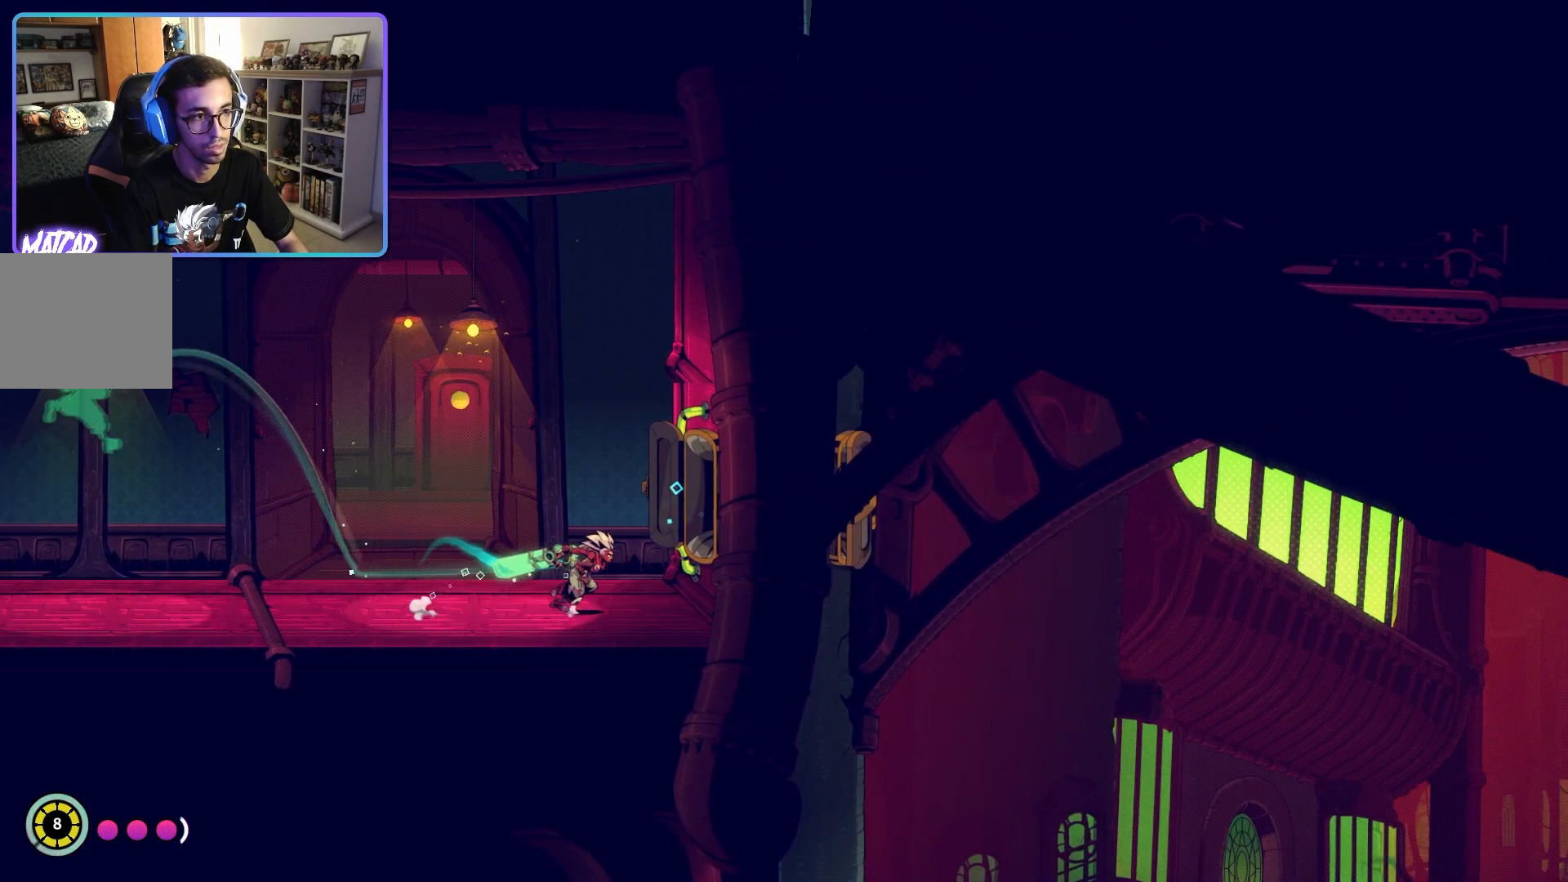
{"buttons": [], "left_stick": "center", "right_stick": "center", "events": [[100, "CROSS", "down"], [183, "CROSS", "up"], [367, "left_stick", "center"]]}
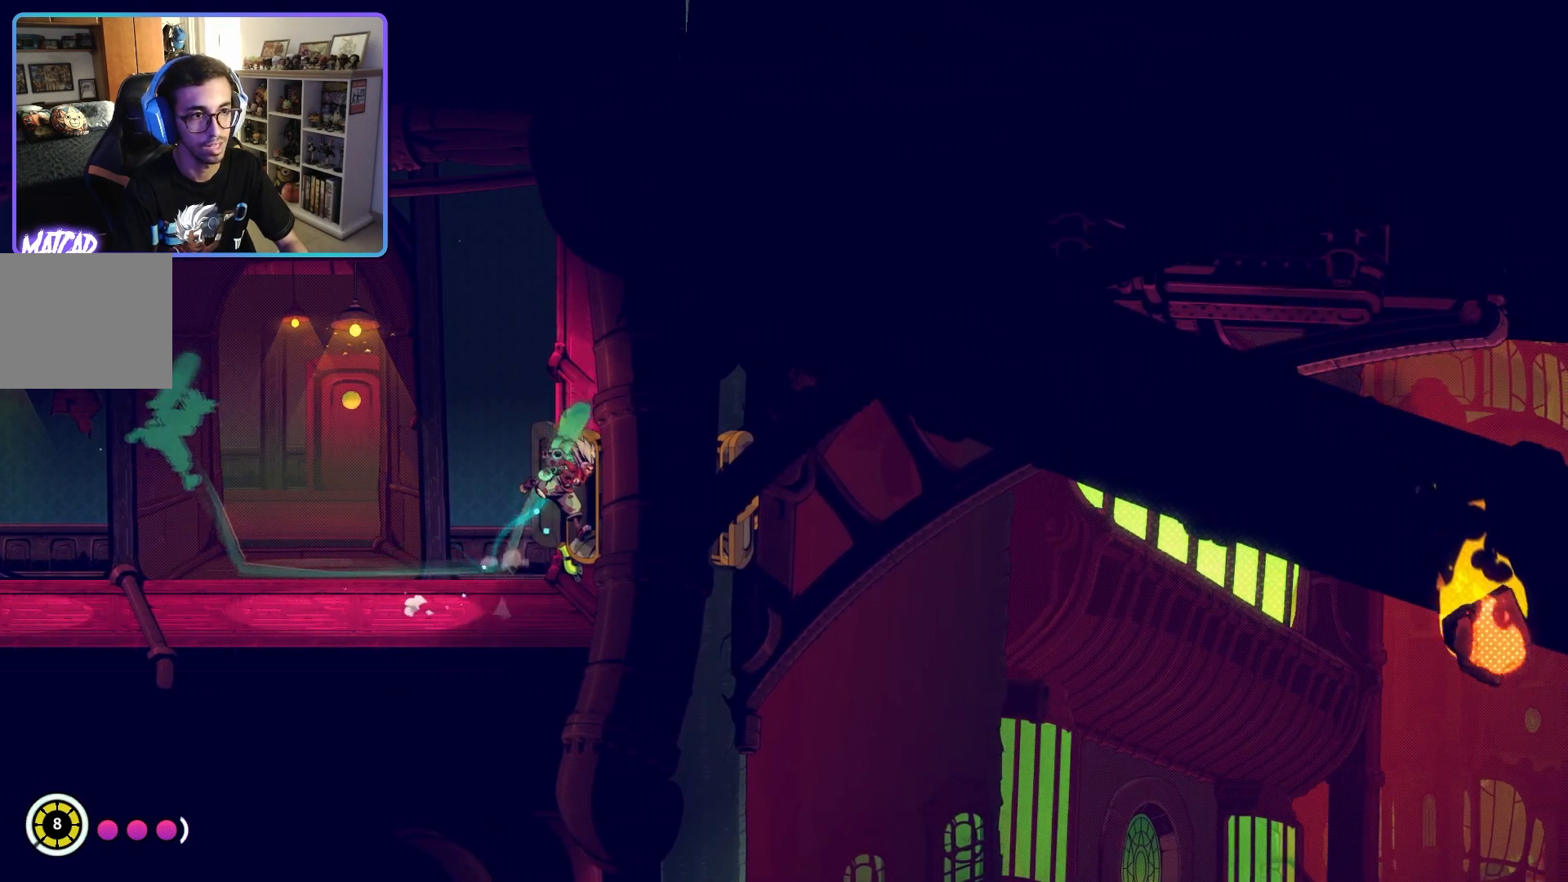
{"buttons": [], "left_stick": "right", "right_stick": "center", "events": [[400, "left_stick", "right"]]}
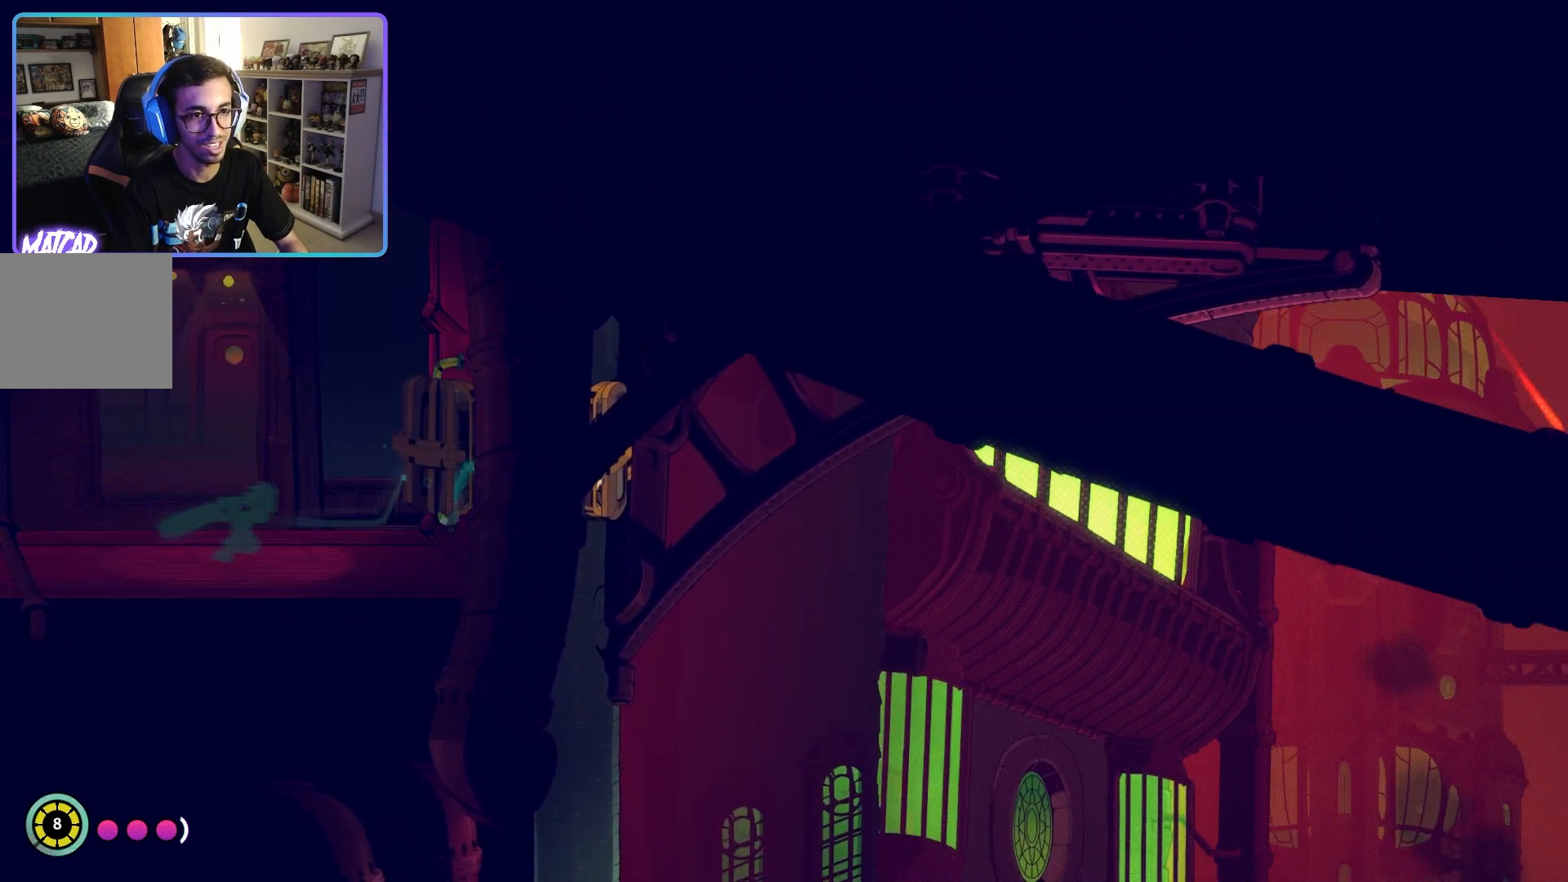
{"buttons": [], "left_stick": "center", "right_stick": "center", "events": [[217, "left_stick", "center"]]}
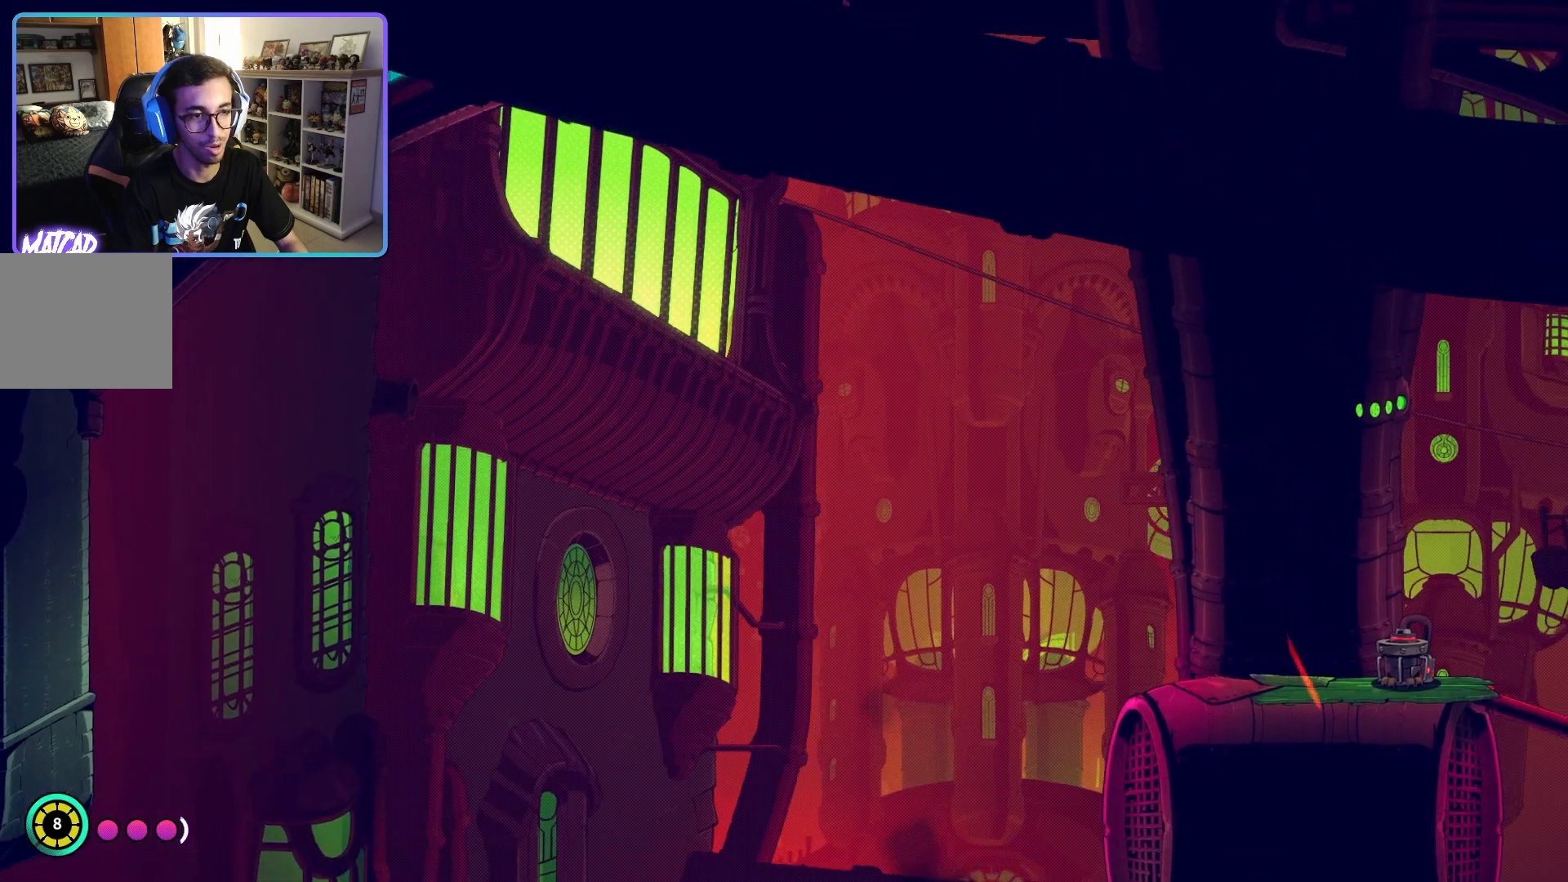
{"buttons": [], "left_stick": "center", "right_stick": "center", "events": []}
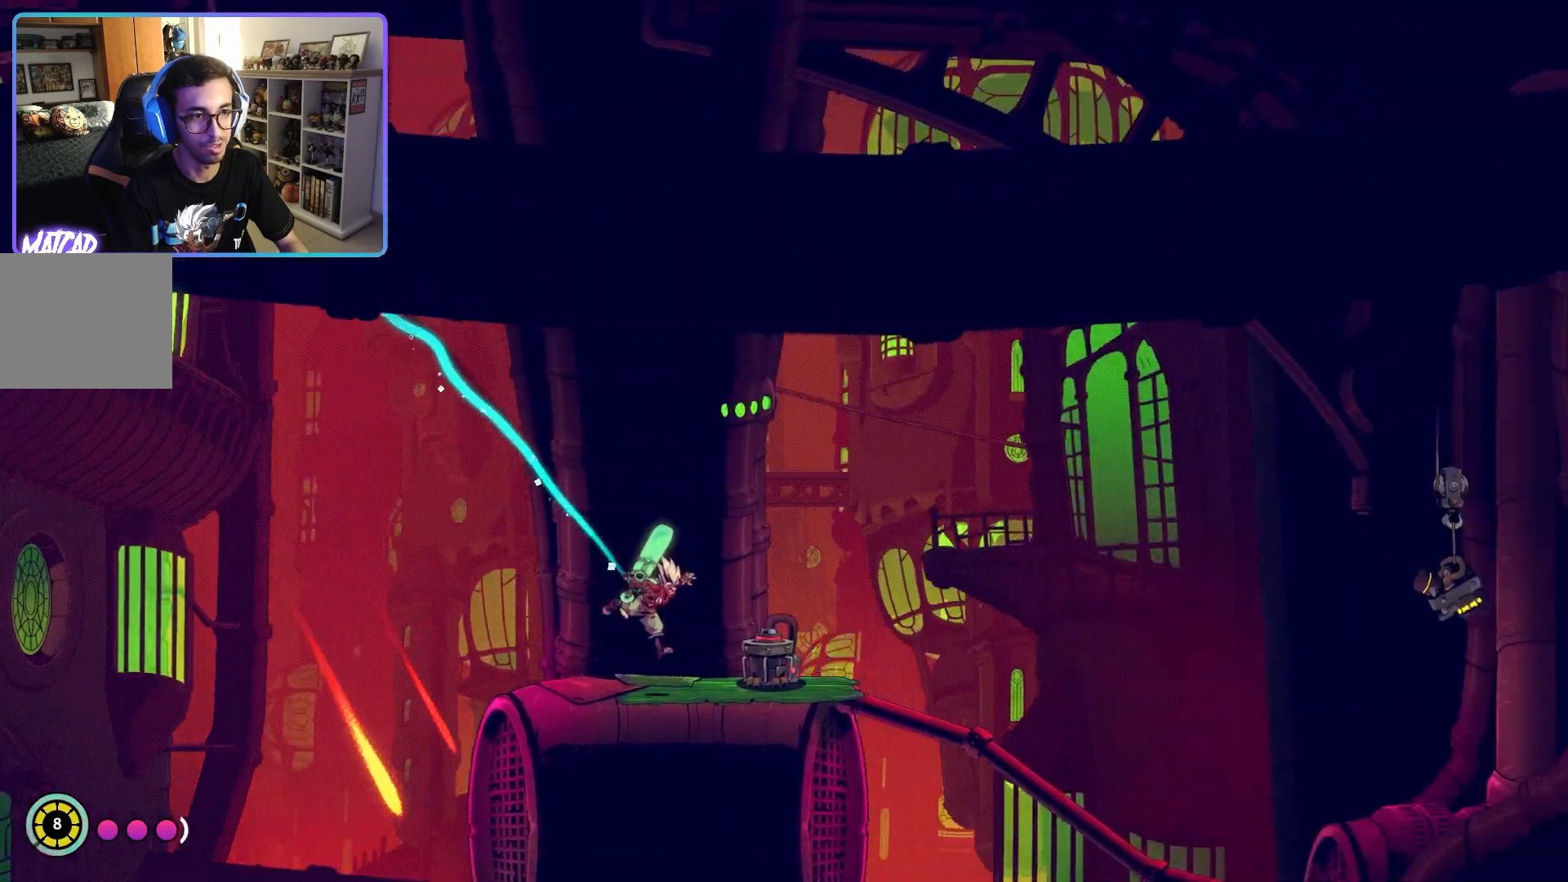
{"buttons": [], "left_stick": "up-left", "right_stick": "center", "events": [[67, "left_stick", "right"], [267, "left_stick", "center"], [400, "L1", "down"], [433, "R1", "down"], [500, "L1", "up"], [500, "R1", "up"], [500, "left_stick", "up-left"]]}
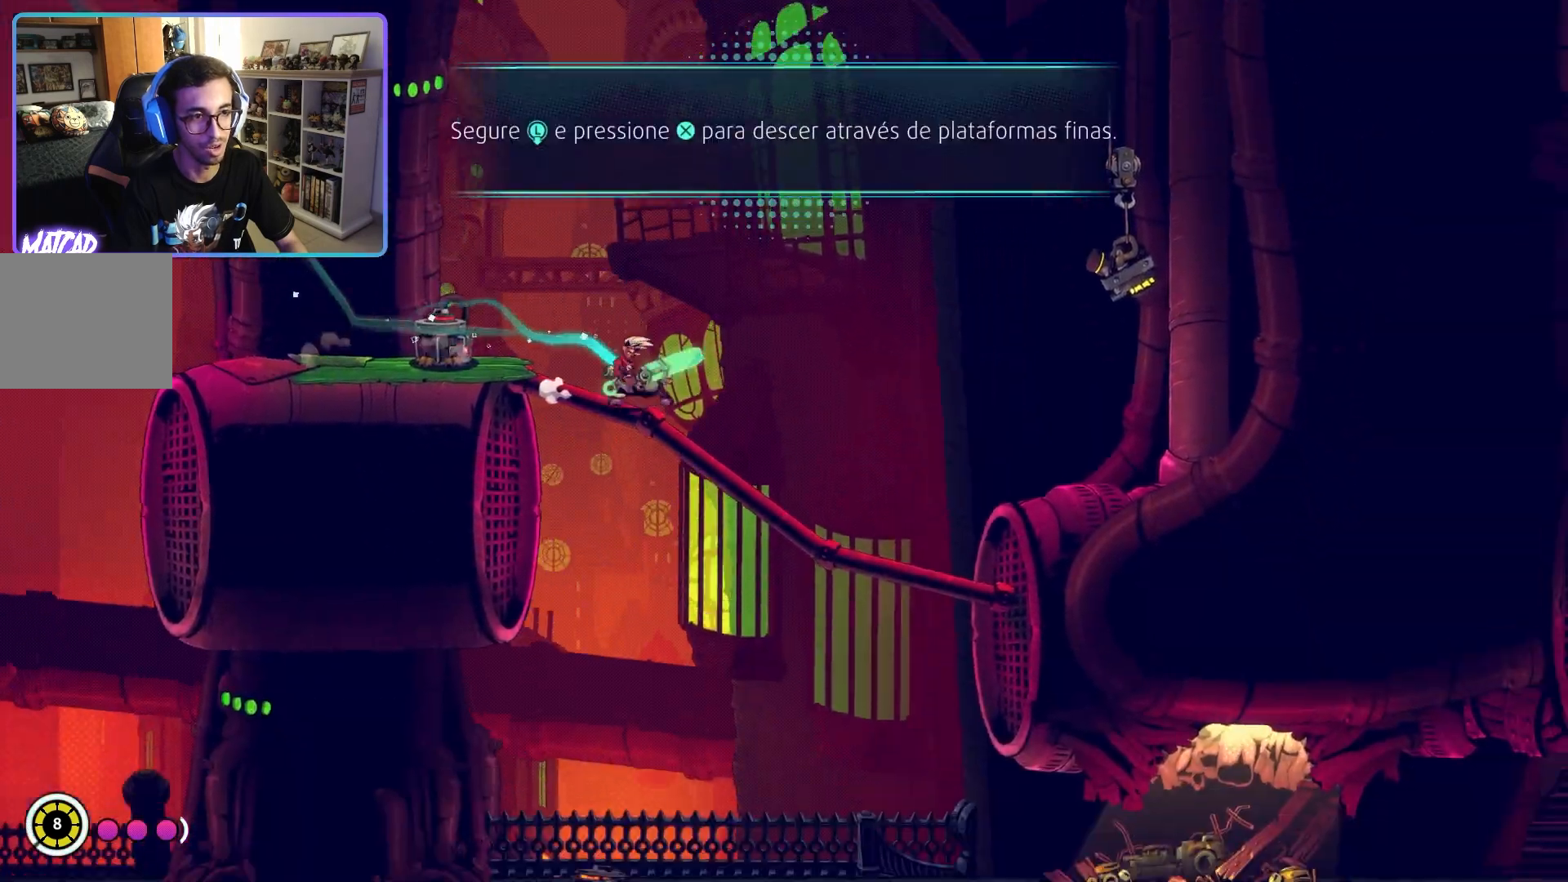
{"buttons": [], "left_stick": "left", "right_stick": "center", "events": [[67, "left_stick", "left"], [200, "CROSS", "down"], [400, "CROSS", "up"]]}
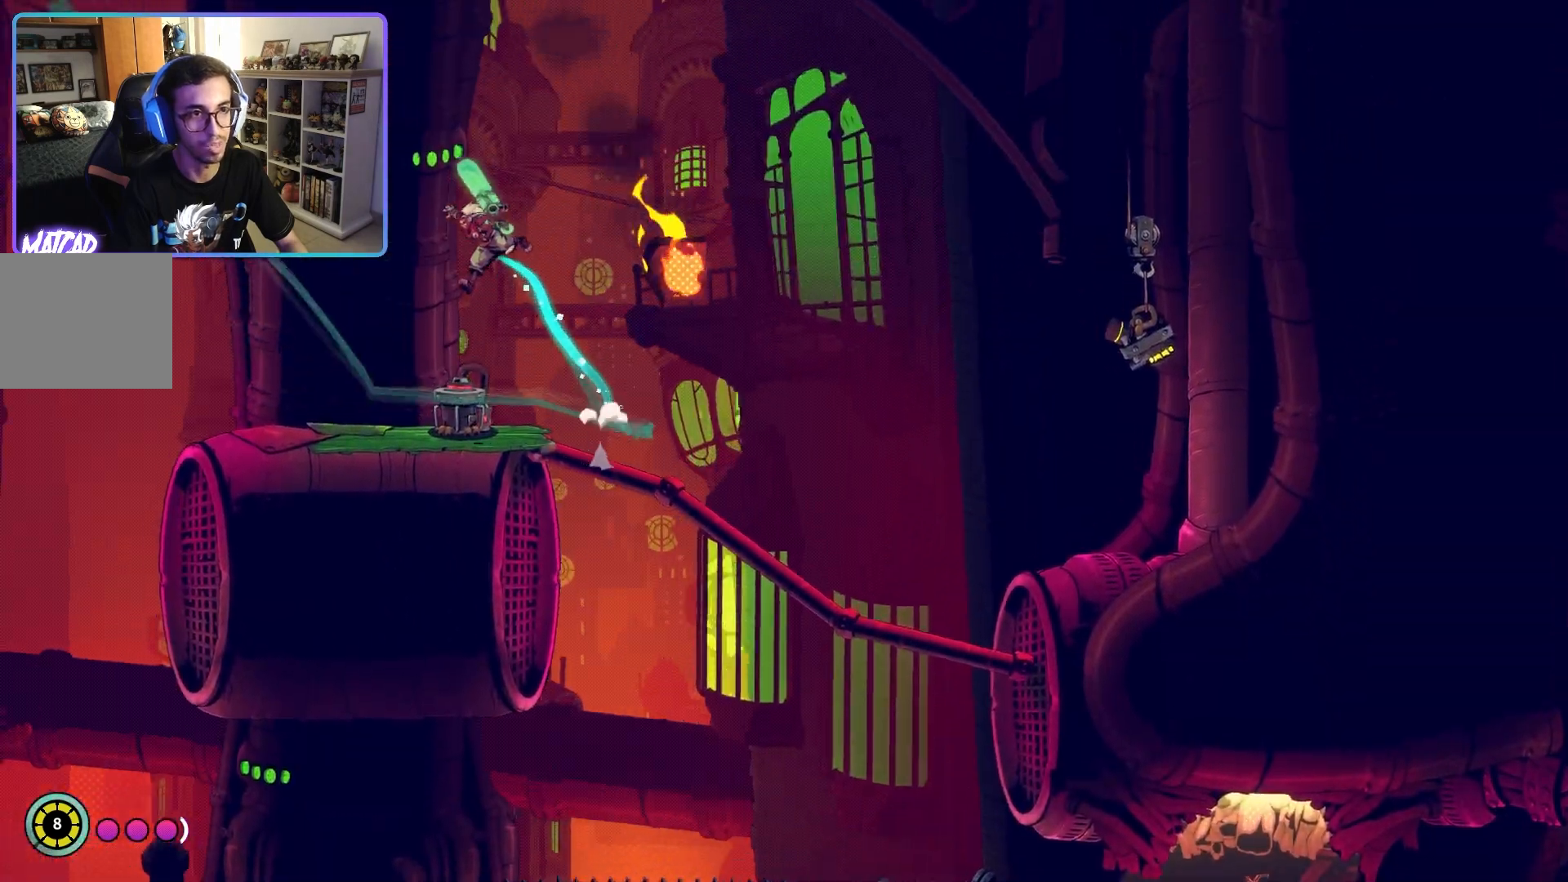
{"buttons": [], "left_stick": "right", "right_stick": "center", "events": [[33, "left_stick", "center"], [167, "left_stick", "left"], [450, "left_stick", "right"]]}
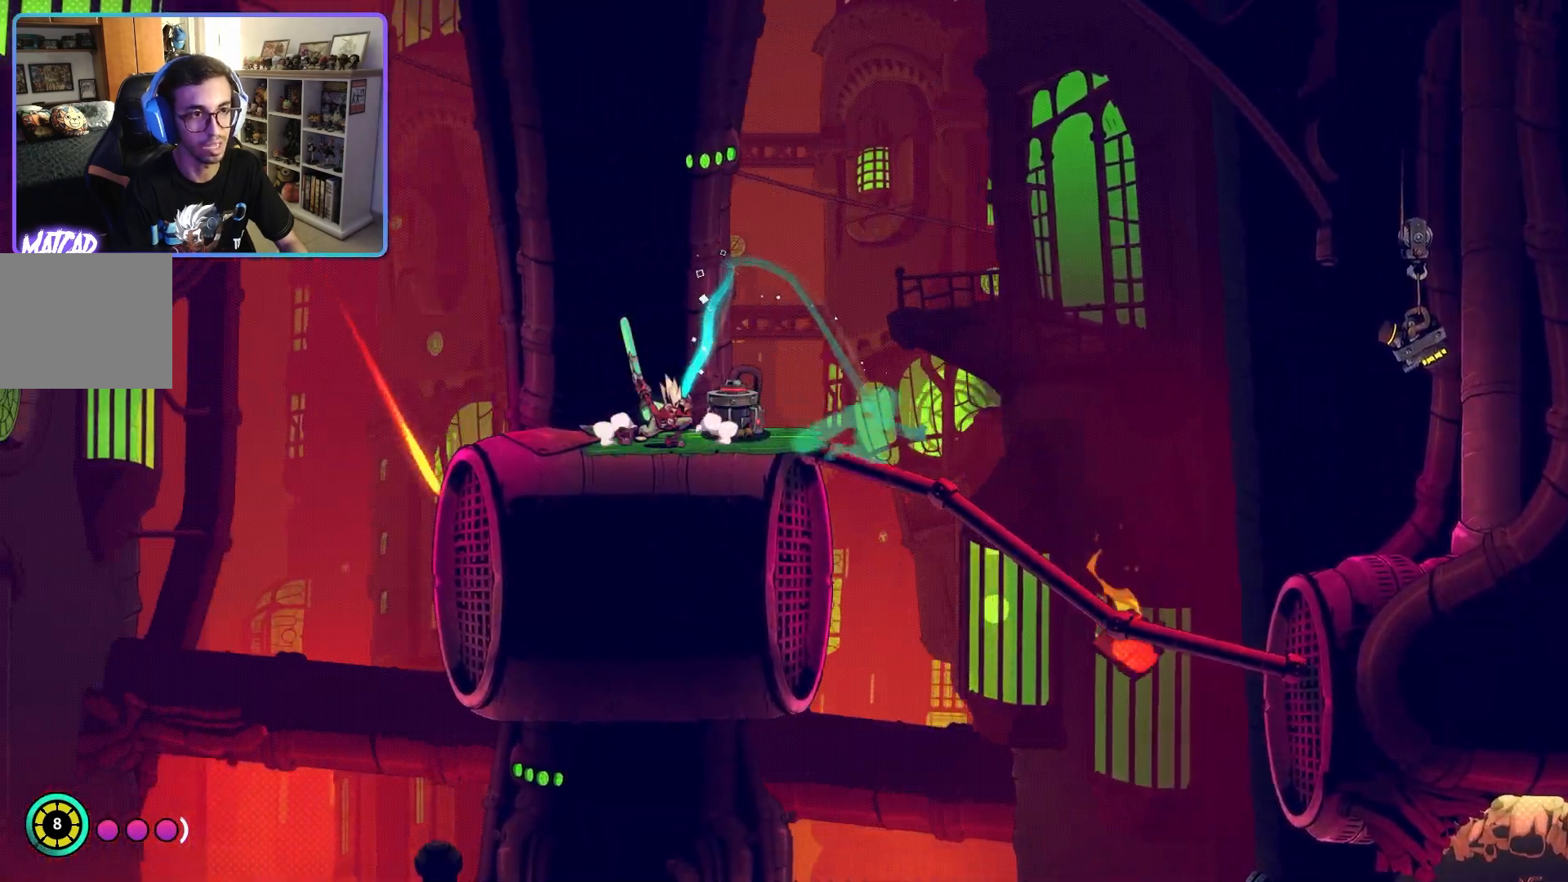
{"buttons": [], "left_stick": "right", "right_stick": "center", "events": [[17, "SQUARE", "down"], [167, "SQUARE", "up"], [233, "left_stick", "center"], [400, "left_stick", "right"]]}
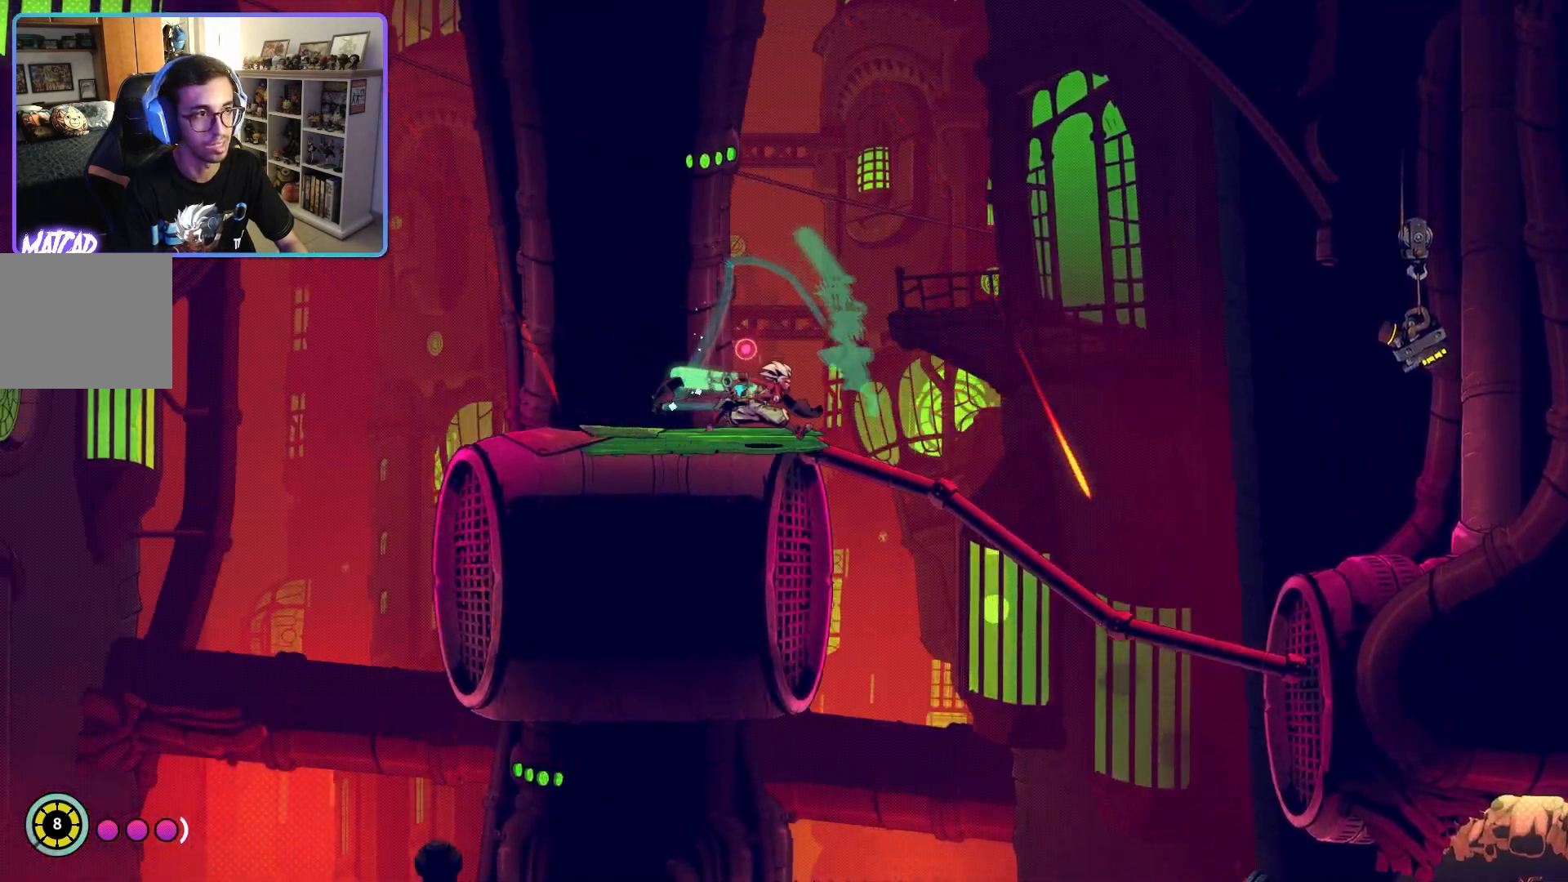
{"buttons": ["L1", "R1"], "left_stick": "right", "right_stick": "center", "events": [[233, "R1", "down"], [283, "R1", "up"], [350, "R1", "down"], [433, "L1", "down"]]}
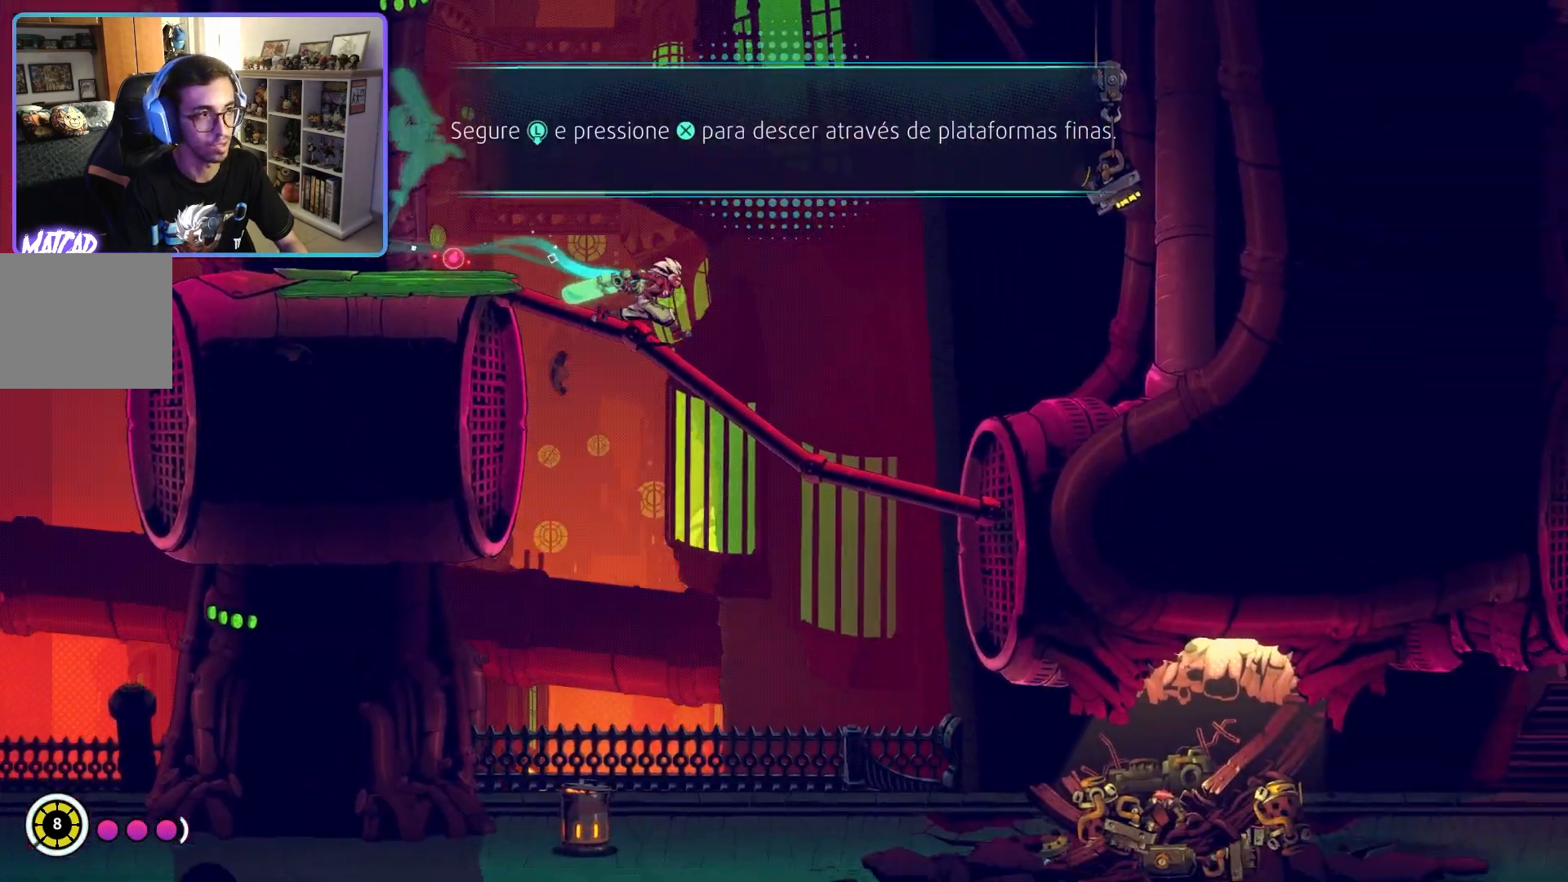
{"buttons": ["CROSS"], "left_stick": "down", "right_stick": "center", "events": [[50, "R1", "up"], [133, "L1", "up"], [367, "left_stick", "down"], [433, "CROSS", "down"]]}
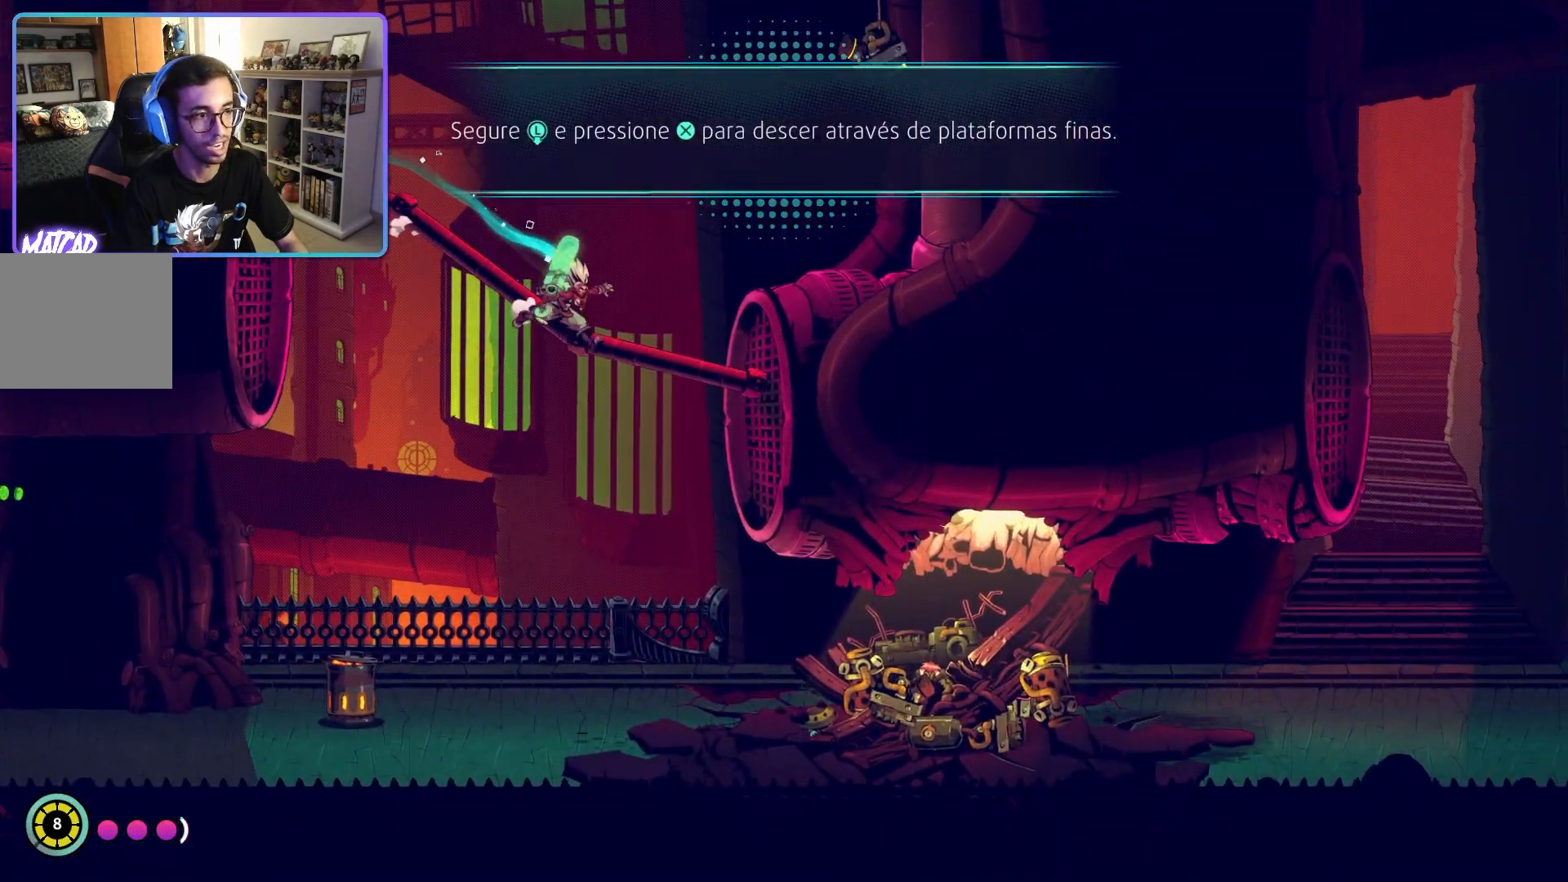
{"buttons": [], "left_stick": "left", "right_stick": "center", "events": [[33, "left_stick", "down-left"], [50, "CROSS", "up"], [283, "left_stick", "left"]]}
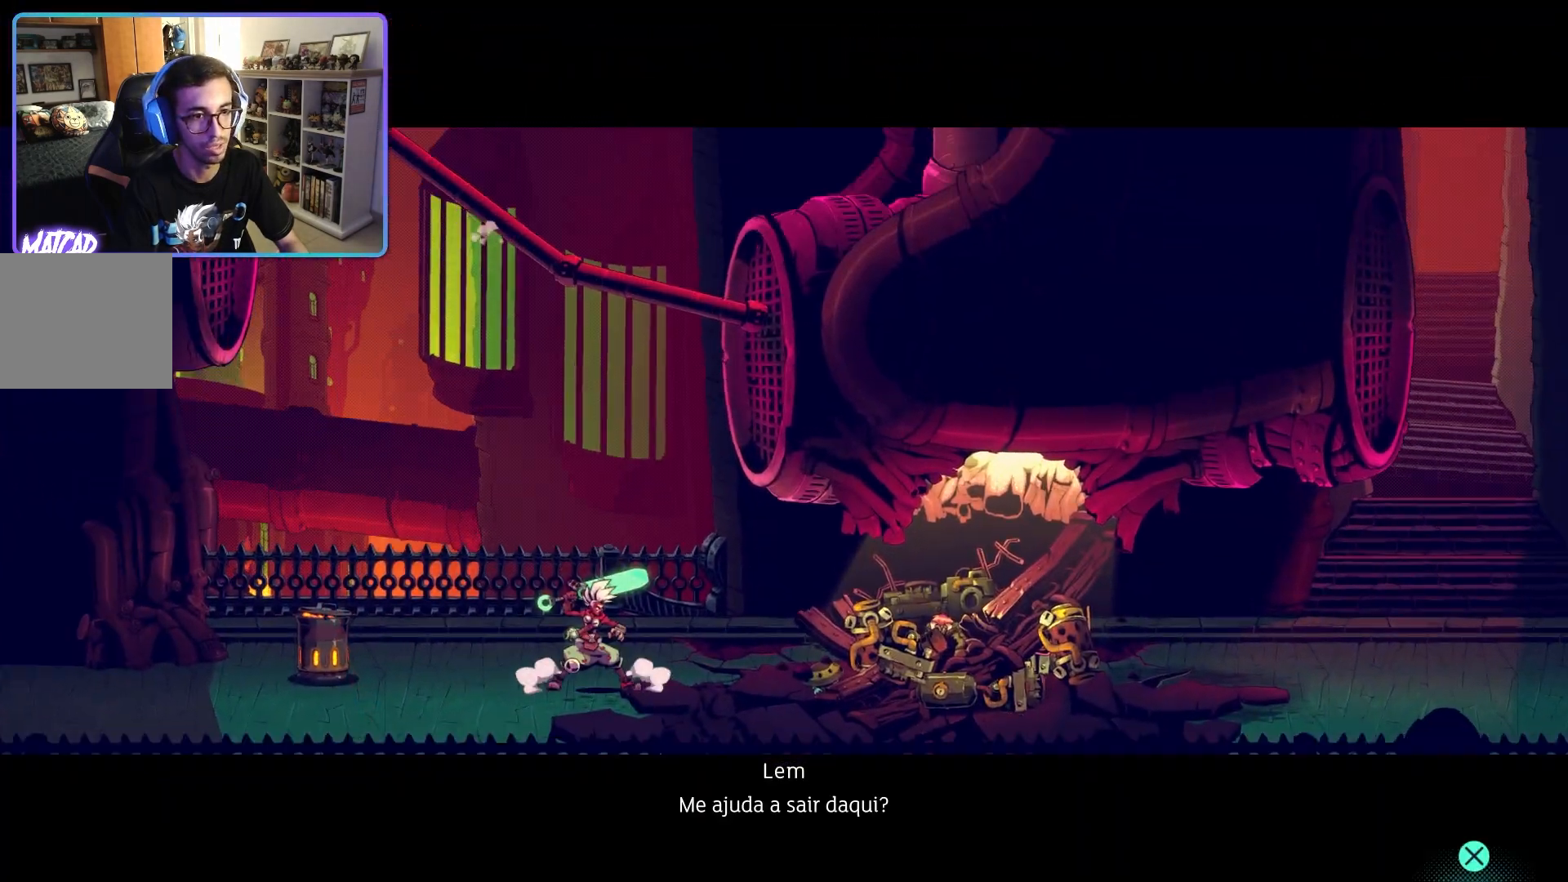
{"buttons": [], "left_stick": "center", "right_stick": "center", "events": [[150, "left_stick", "center"]]}
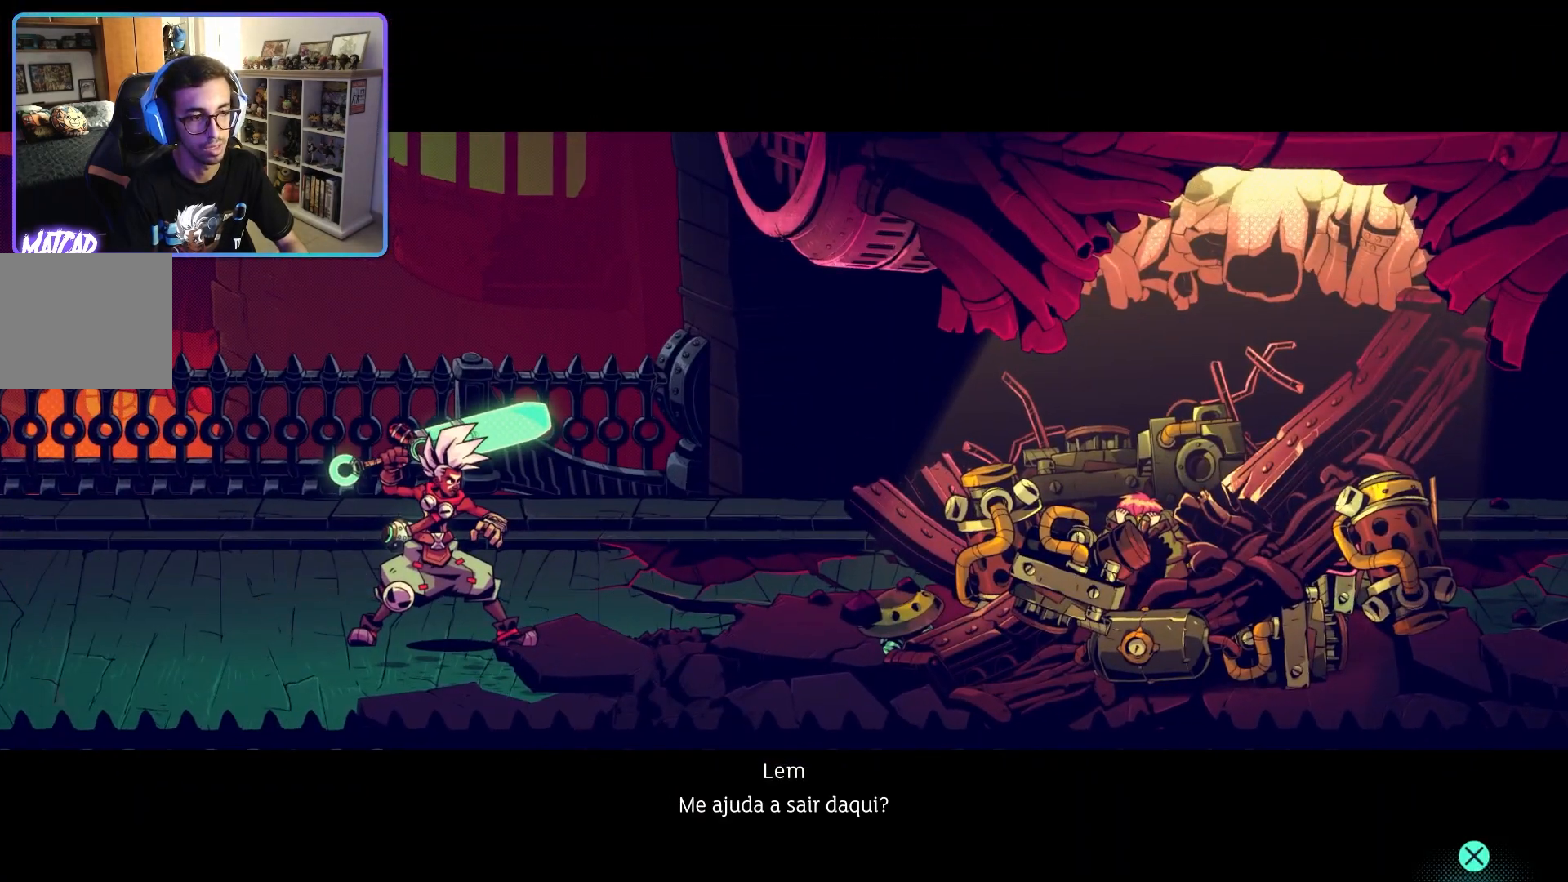
{"buttons": [], "left_stick": "center", "right_stick": "center", "events": [[33, "CROSS", "down"], [183, "CROSS", "up"]]}
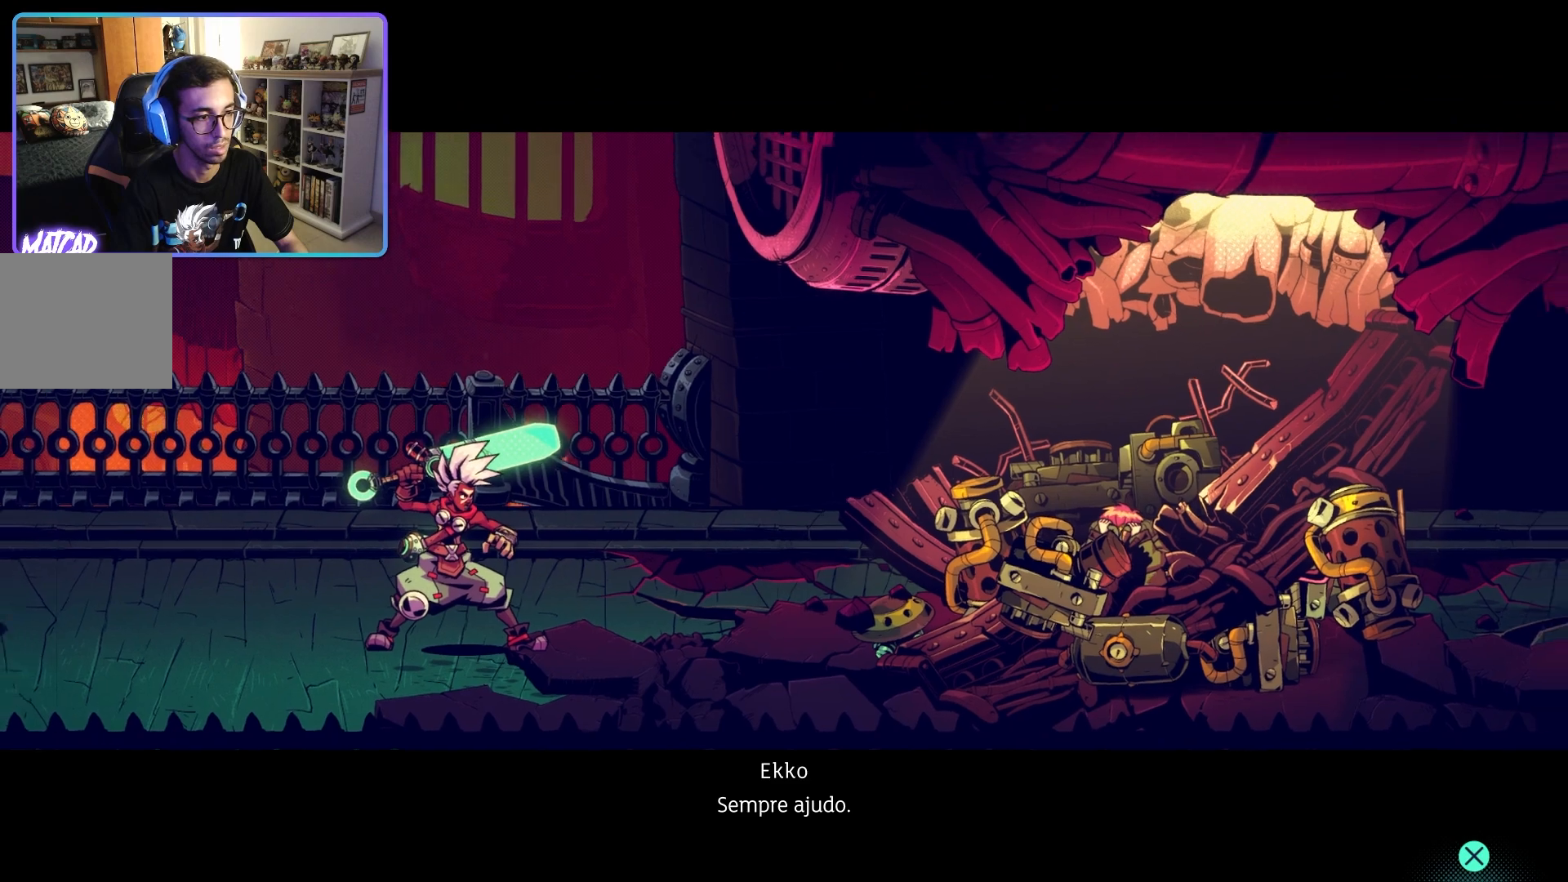
{"buttons": [], "left_stick": "center", "right_stick": "center", "events": []}
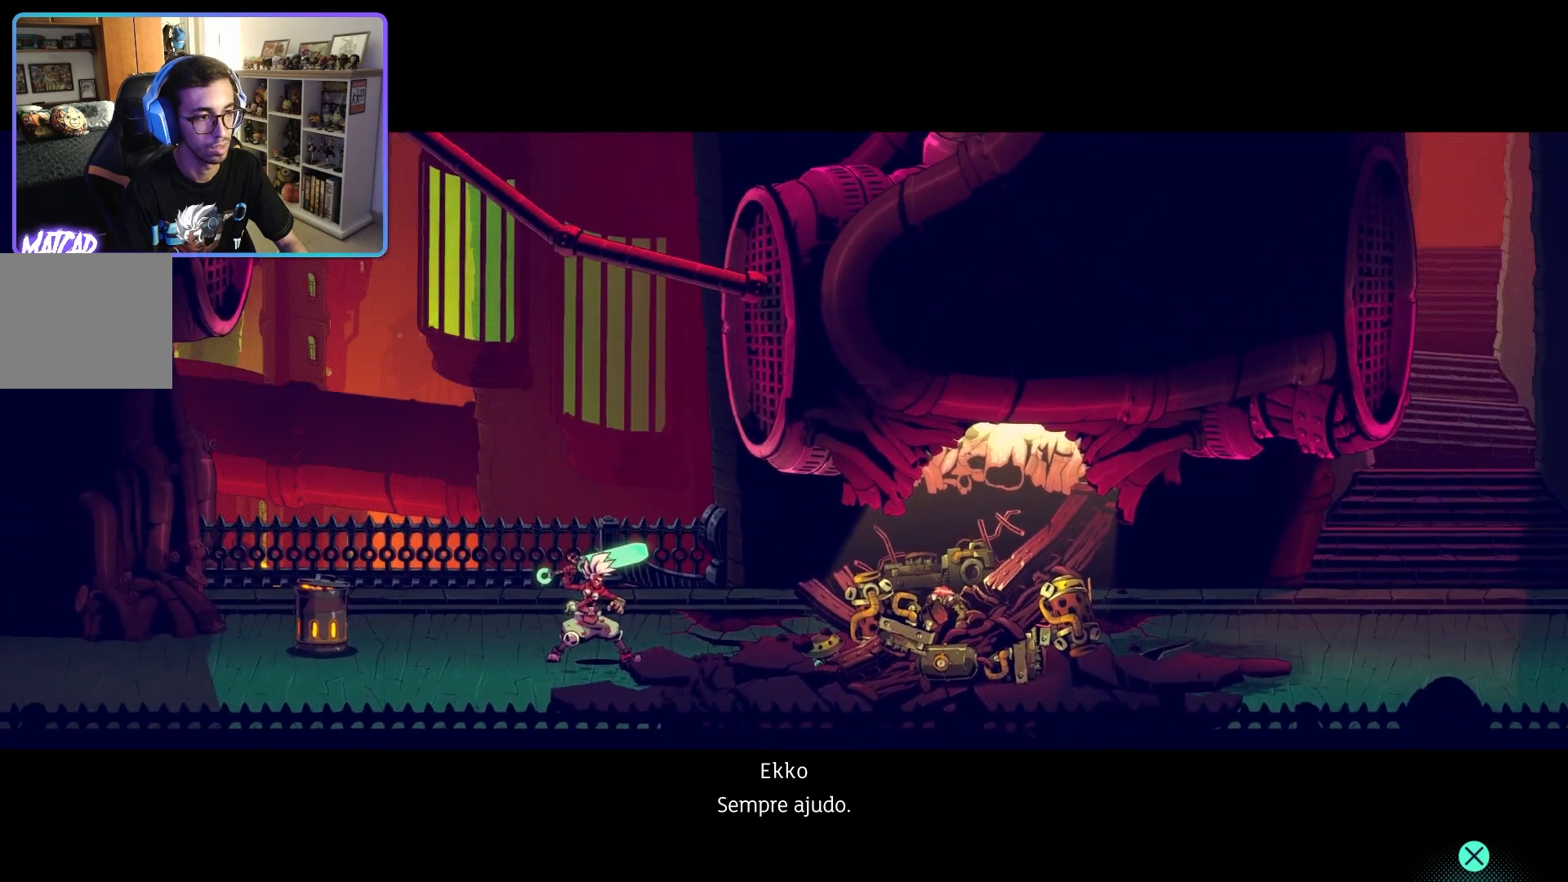
{"buttons": [], "left_stick": "center", "right_stick": "center", "events": []}
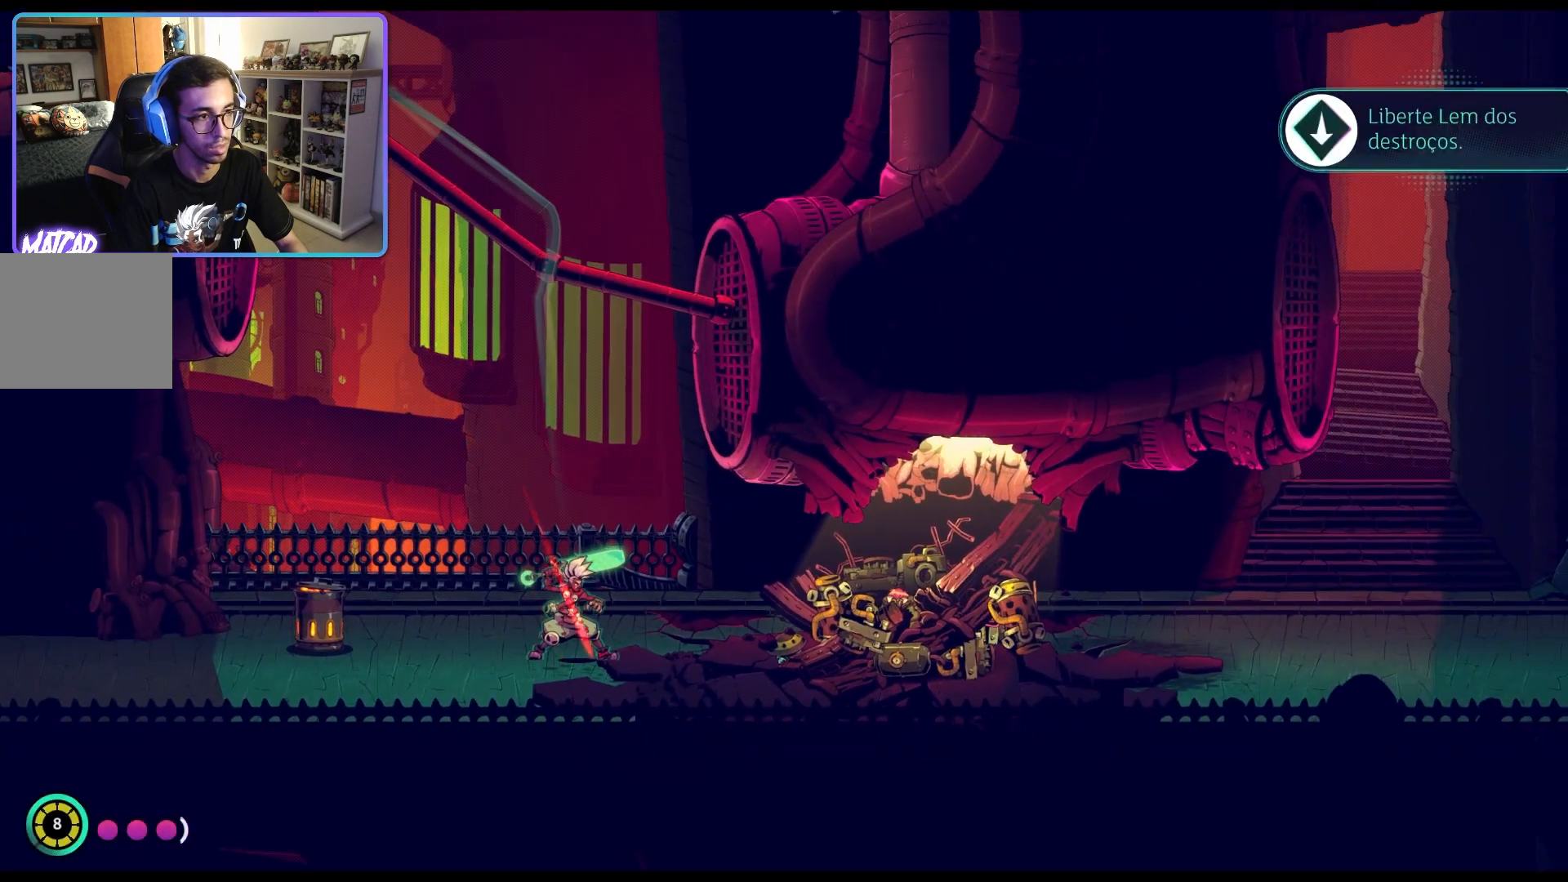
{"buttons": [], "left_stick": "left", "right_stick": "center", "events": [[233, "left_stick", "left"]]}
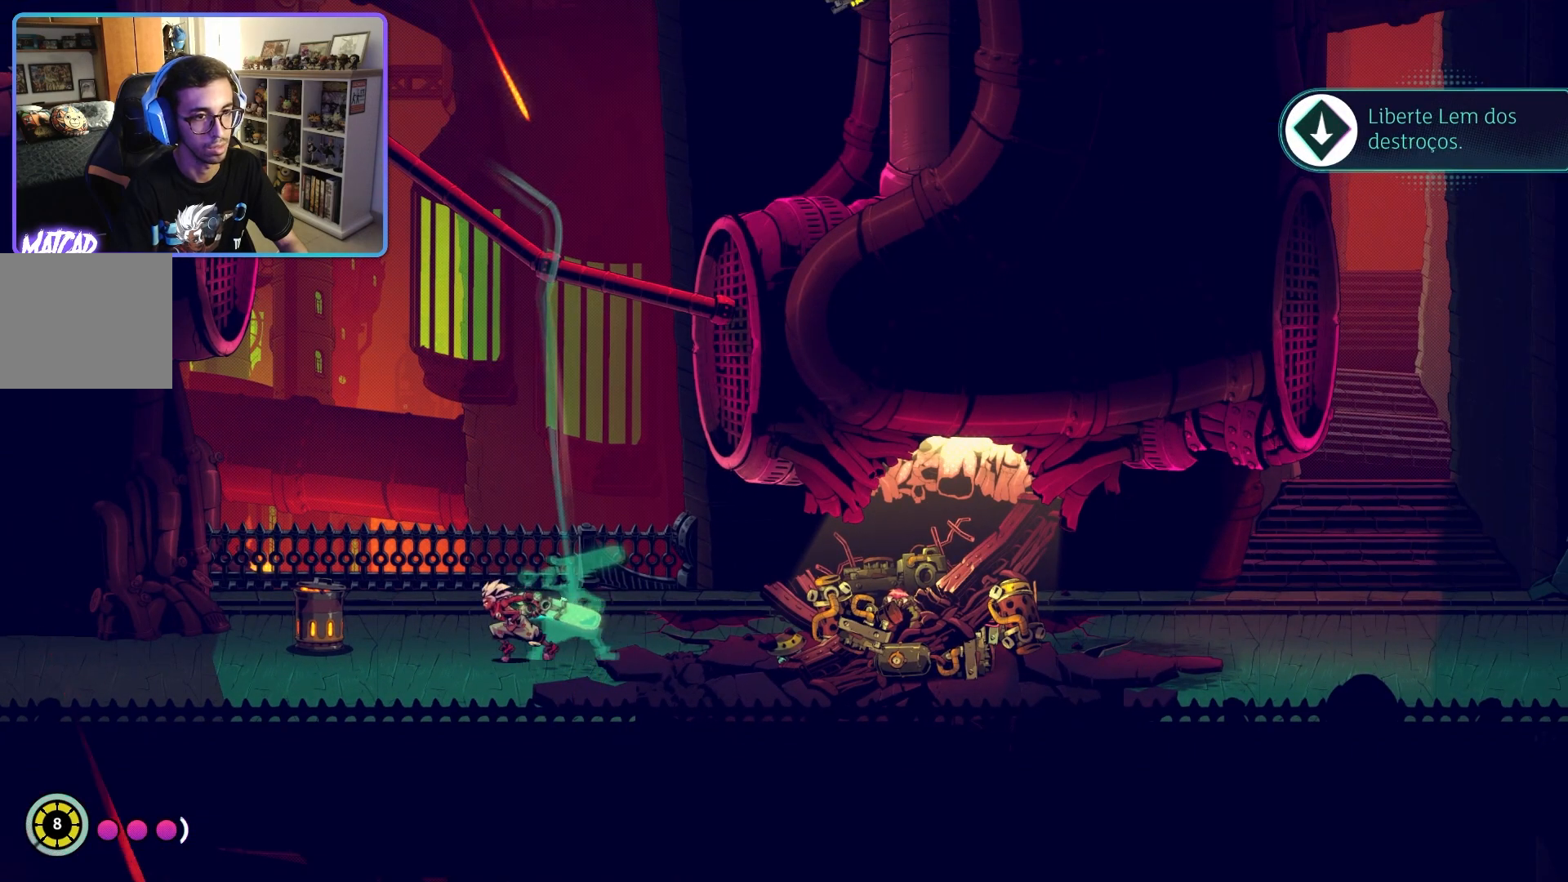
{"buttons": [], "left_stick": "center", "right_stick": "center", "events": [[133, "SQUARE", "down"], [267, "SQUARE", "up"], [283, "left_stick", "center"]]}
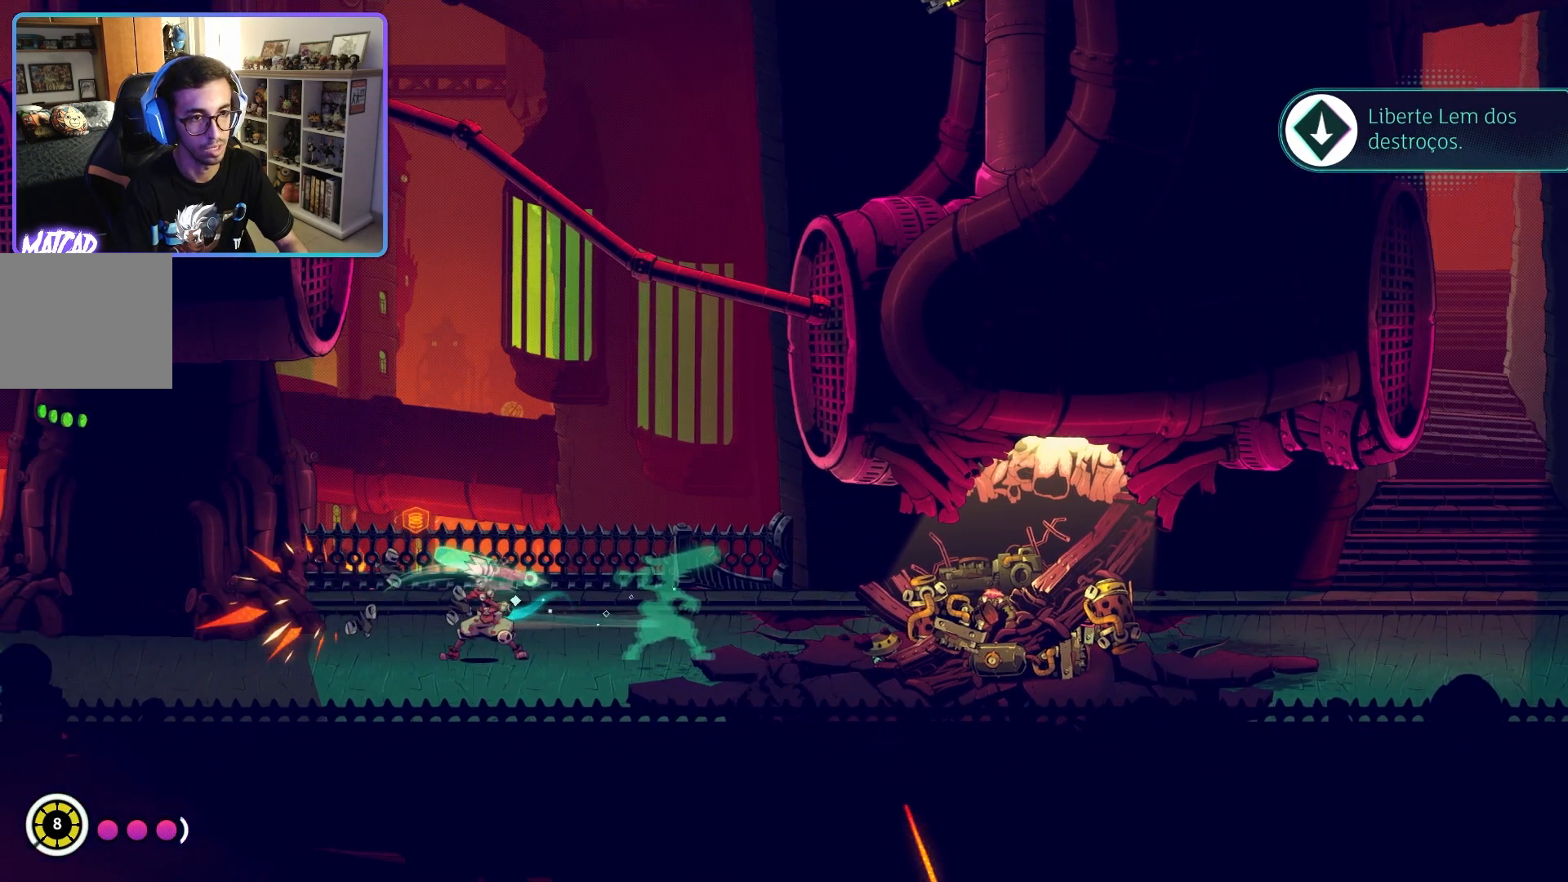
{"buttons": [], "left_stick": "left", "right_stick": "center", "events": [[67, "left_stick", "left"]]}
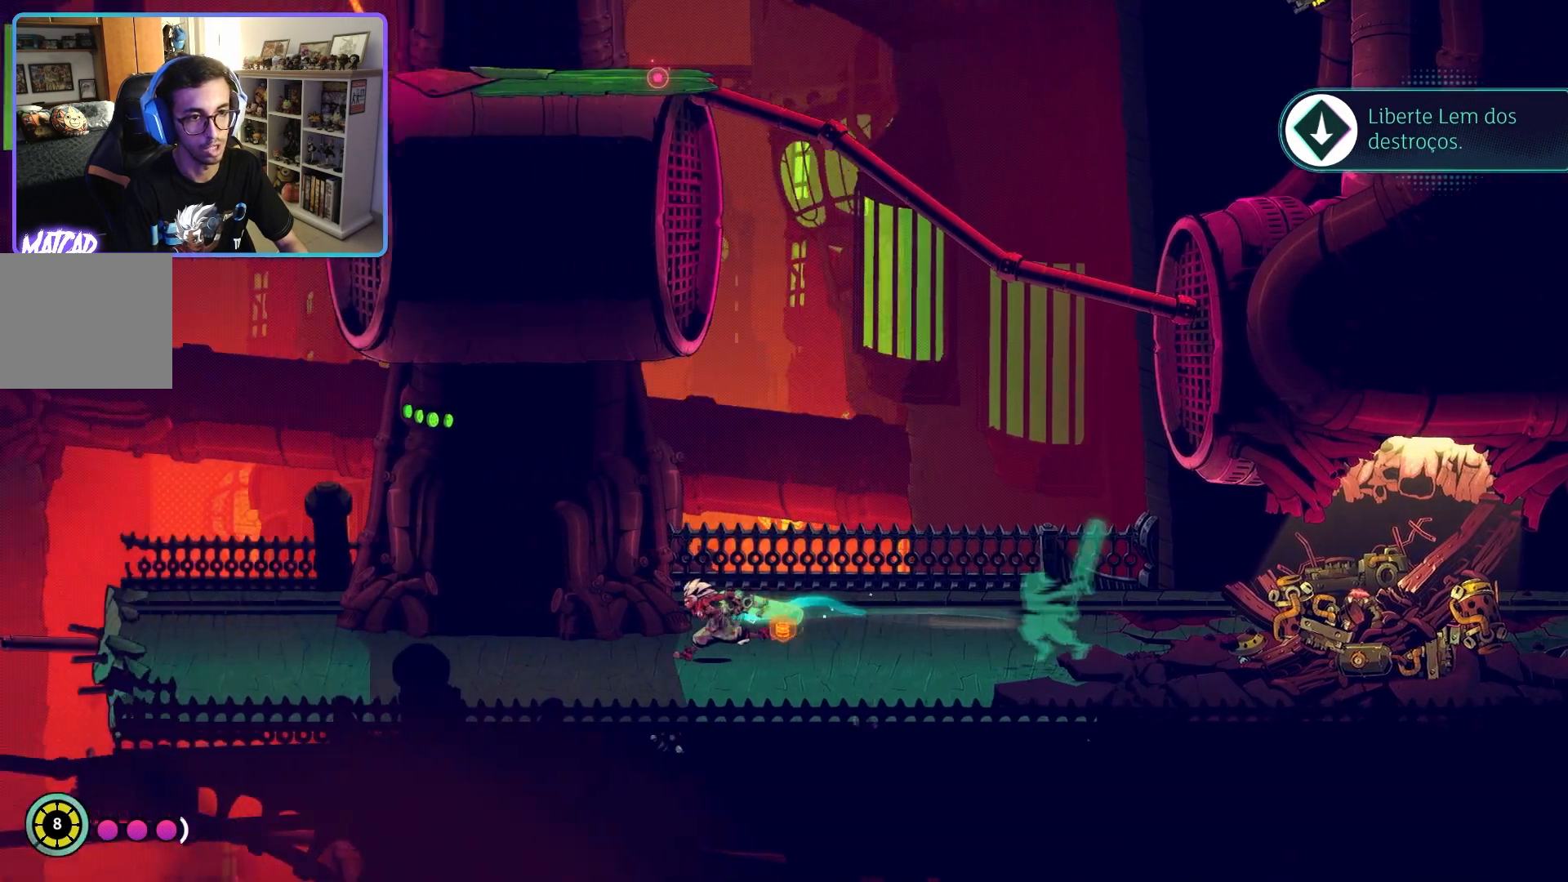
{"buttons": [], "left_stick": "right", "right_stick": "center", "events": [[383, "left_stick", "center"], [450, "left_stick", "right"]]}
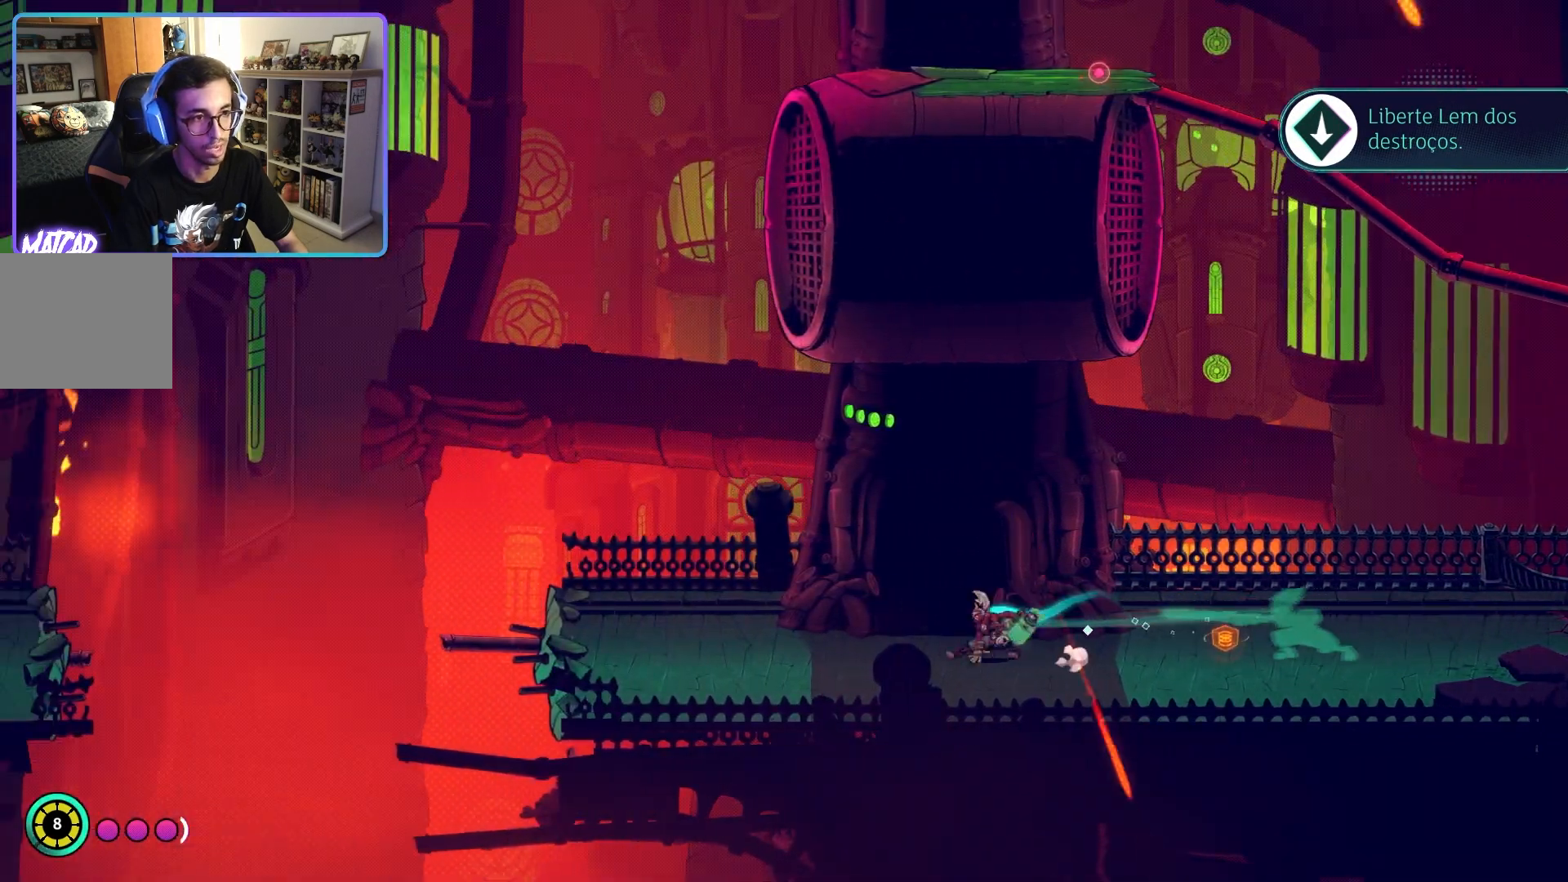
{"buttons": [], "left_stick": "right", "right_stick": "center", "events": []}
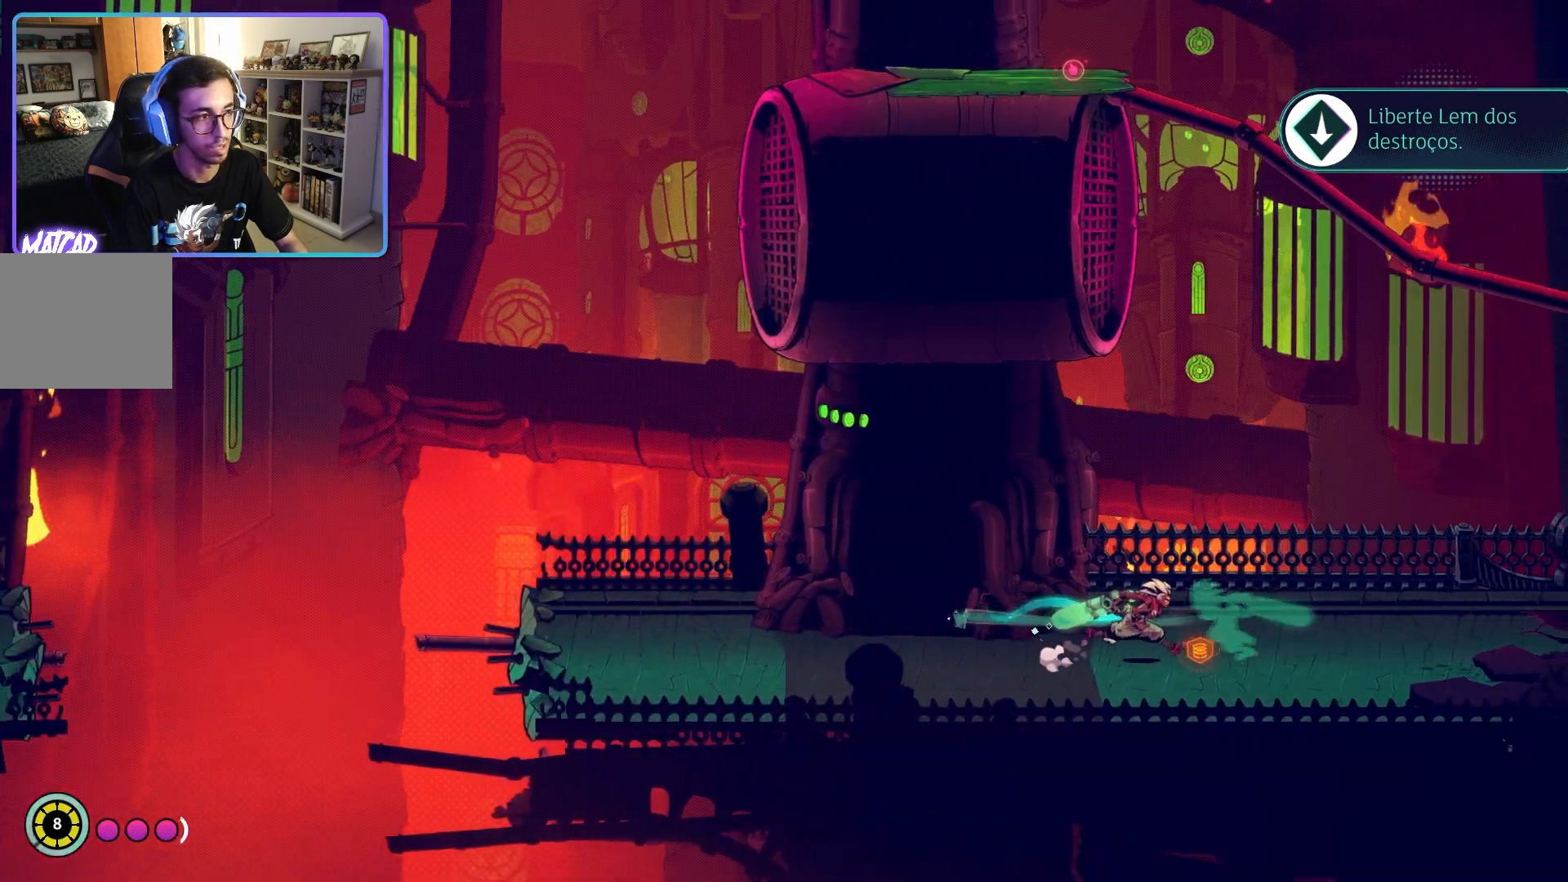
{"buttons": [], "left_stick": "right", "right_stick": "center", "events": [[133, "R1", "down"], [183, "R1", "up"], [350, "R1", "down"], [483, "R1", "up"]]}
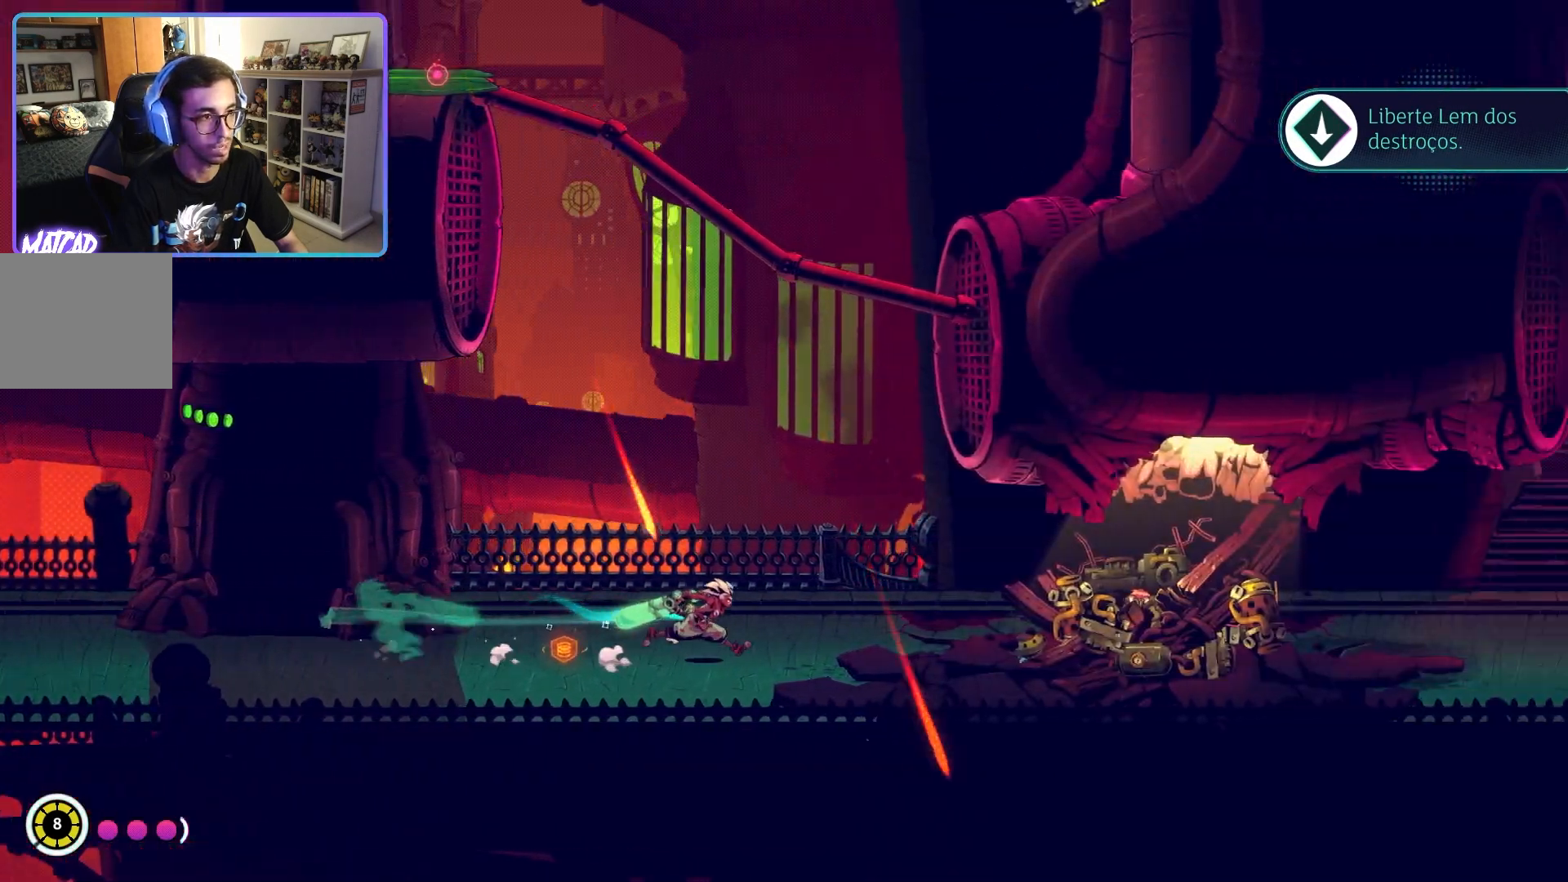
{"buttons": [], "left_stick": "right", "right_stick": "center", "events": []}
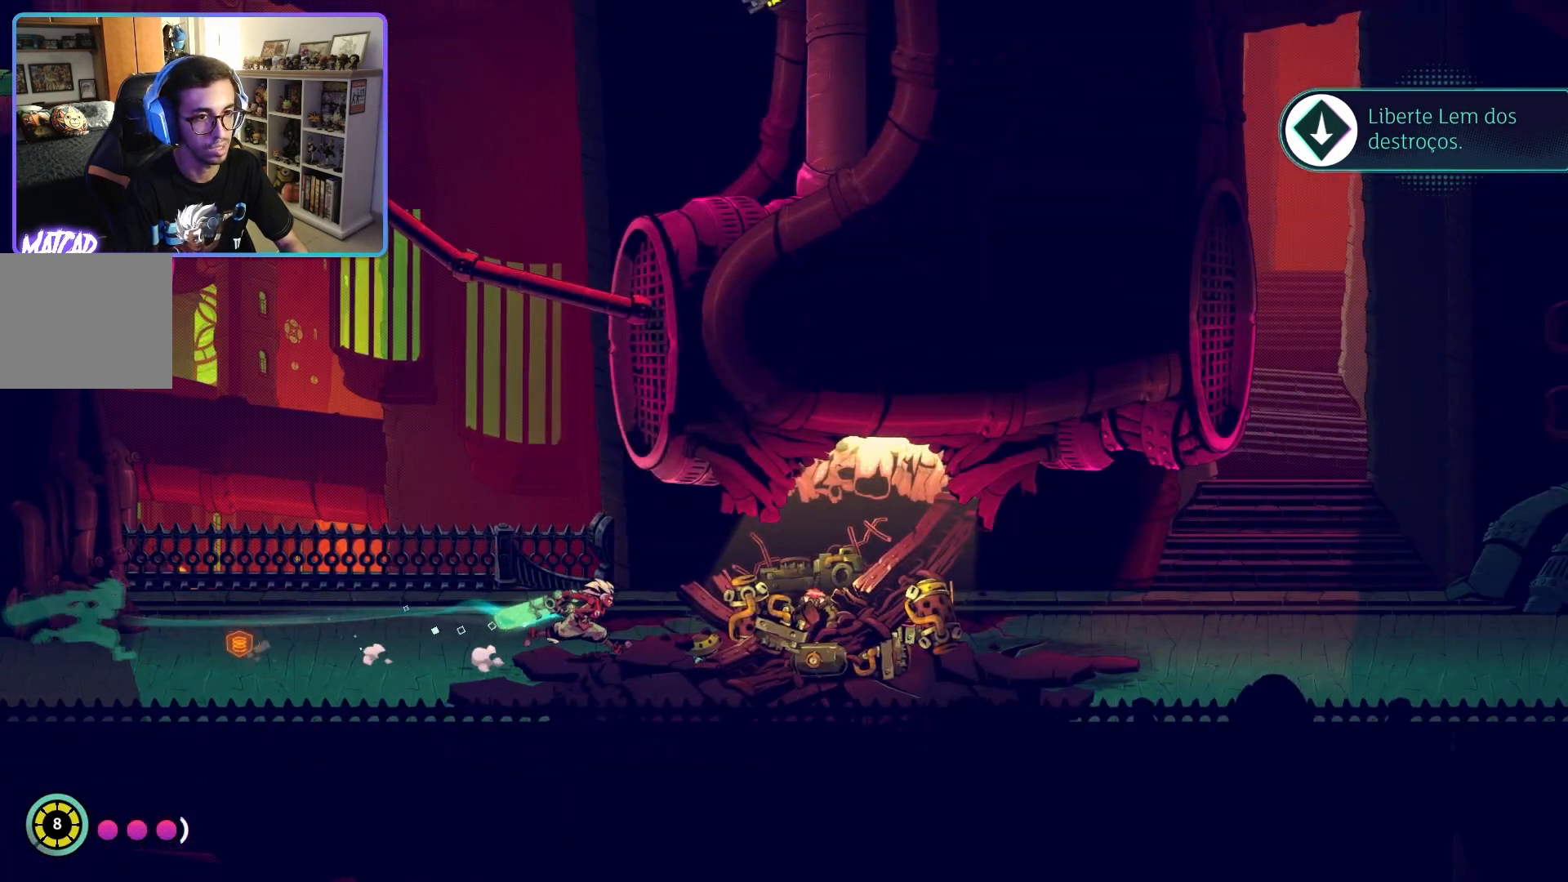
{"buttons": ["SQUARE"], "left_stick": "center", "right_stick": "center"}
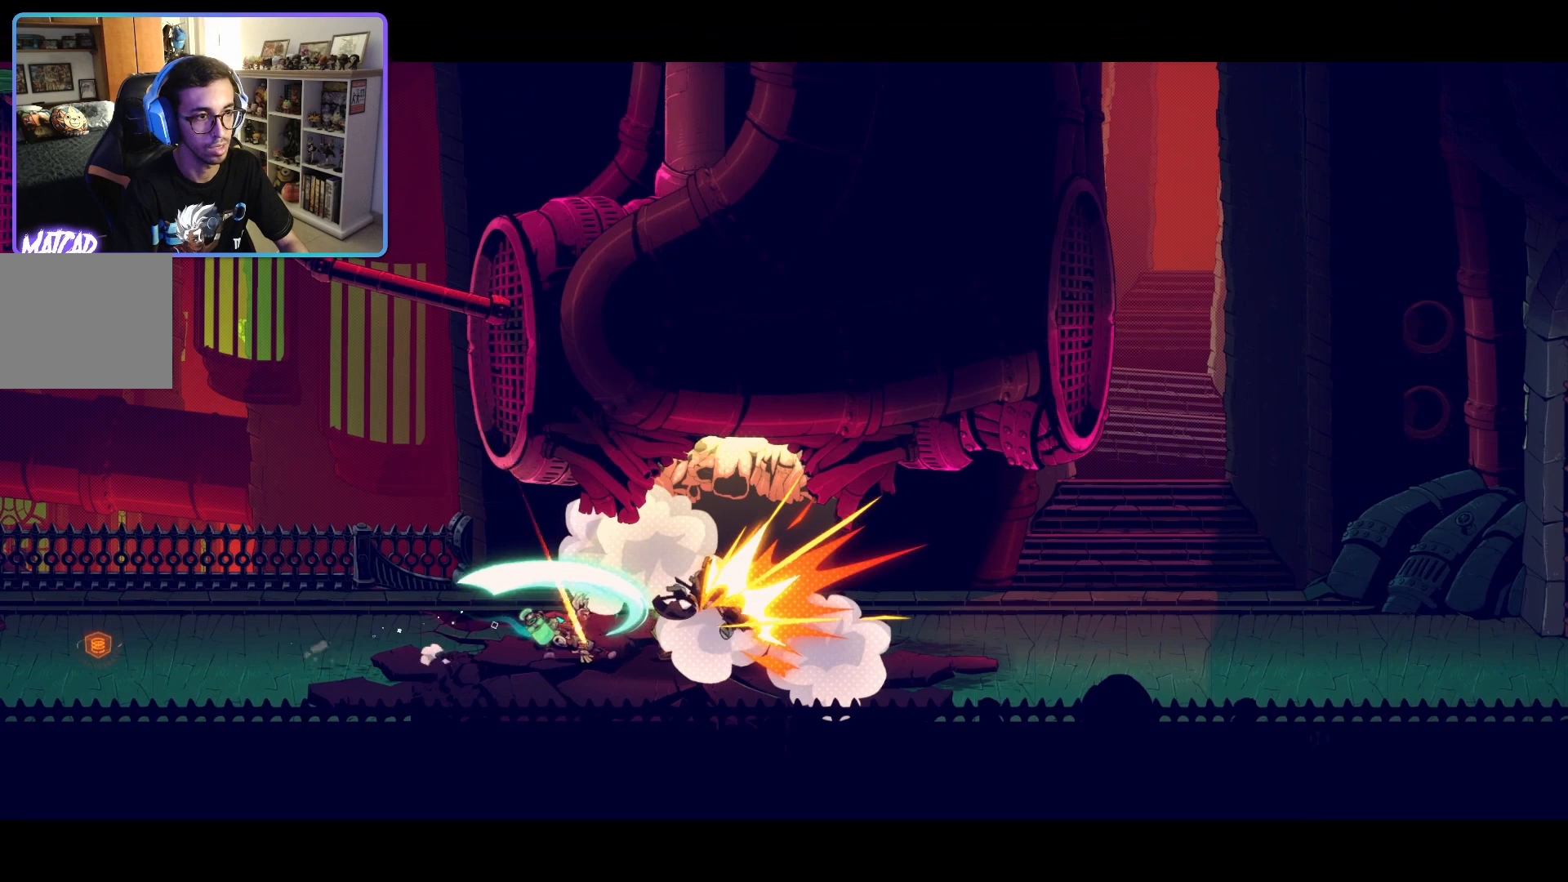
{"buttons": [], "left_stick": "center", "right_stick": "center", "events": [[50, "SQUARE", "up"], [133, "SQUARE", "down"], [233, "SQUARE", "up"]]}
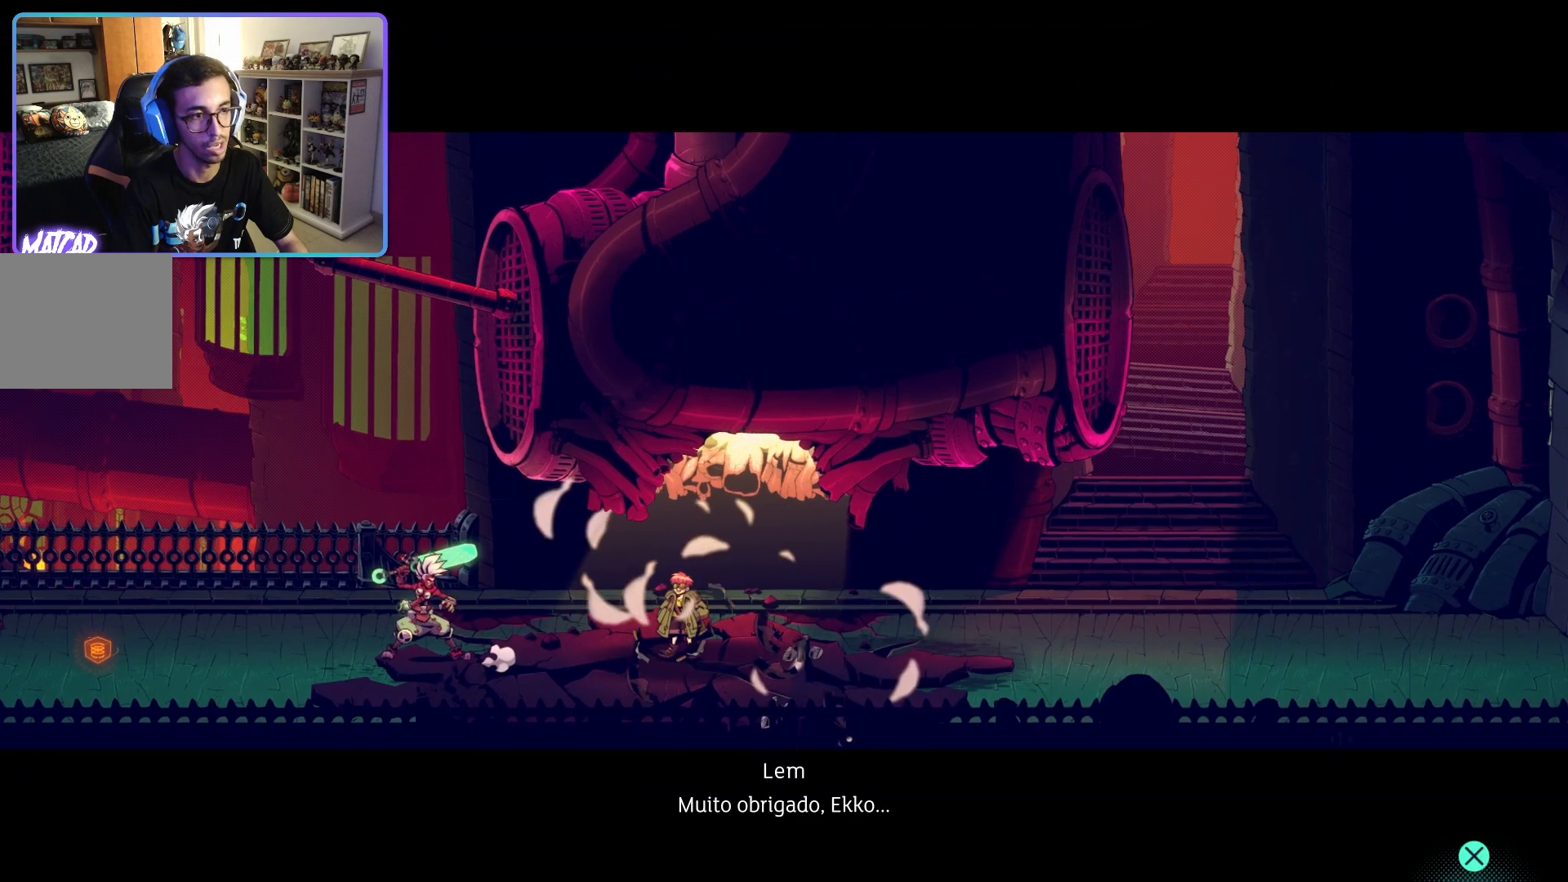
{"buttons": [], "left_stick": "center", "right_stick": "center", "events": [[400, "L1", "down"], [450, "L1", "up"]]}